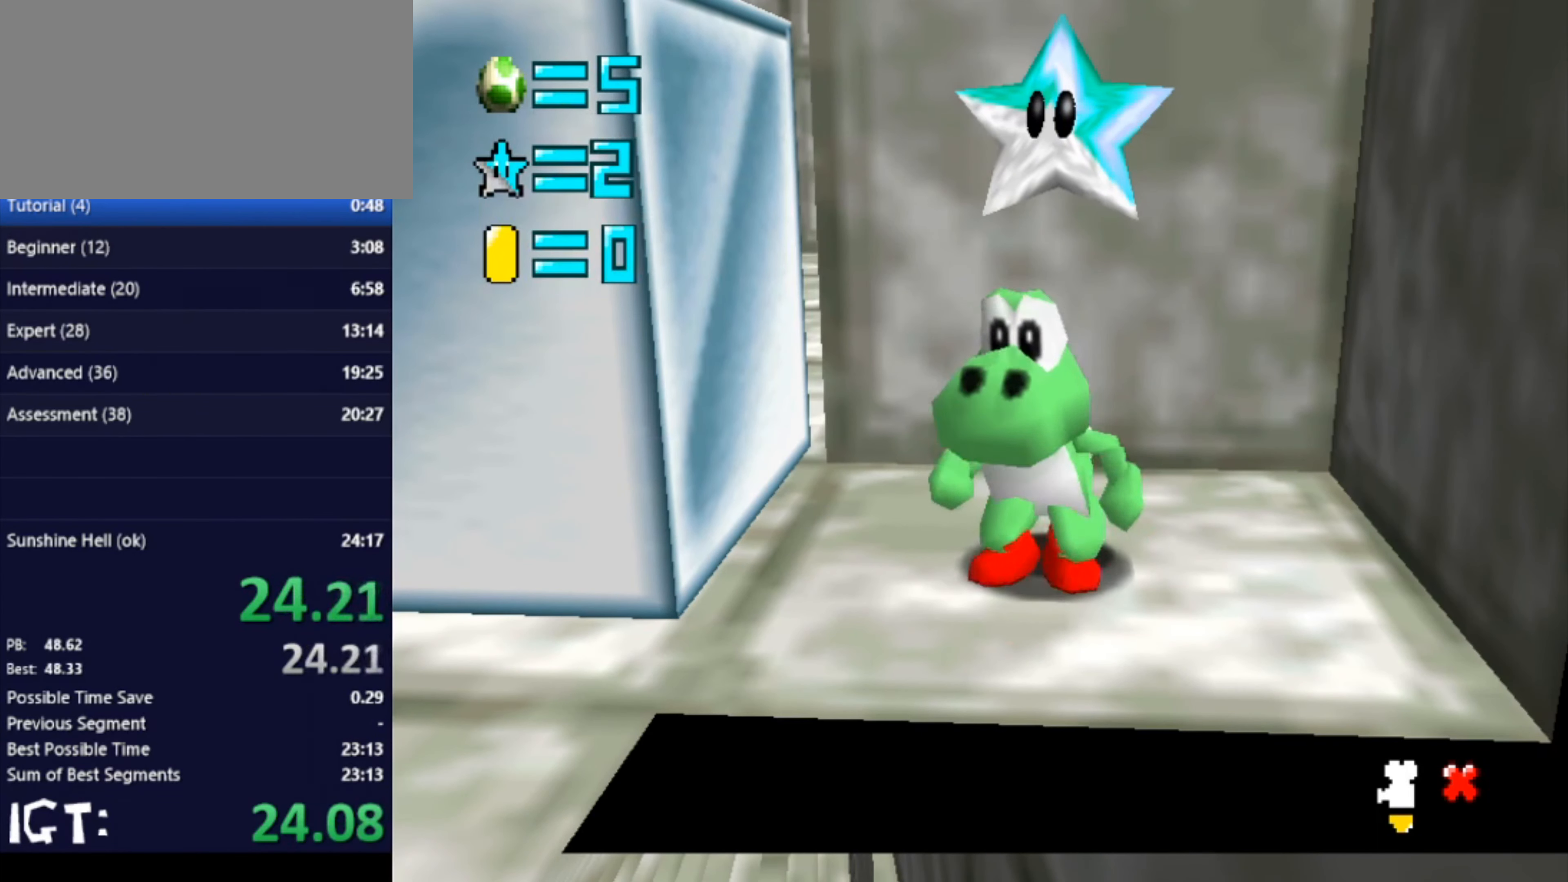
Gameplay with a controller (Nintendo layout); each line is a JSON object with the inputs held at the frame after it. "events" lists button and stick changes between this image and that frame as [ms after this image, input, new state], when the widget could be followed in between. Not read: A B L3 R3 Y Z.
{"buttons": [], "left_stick": "down-left", "events": []}
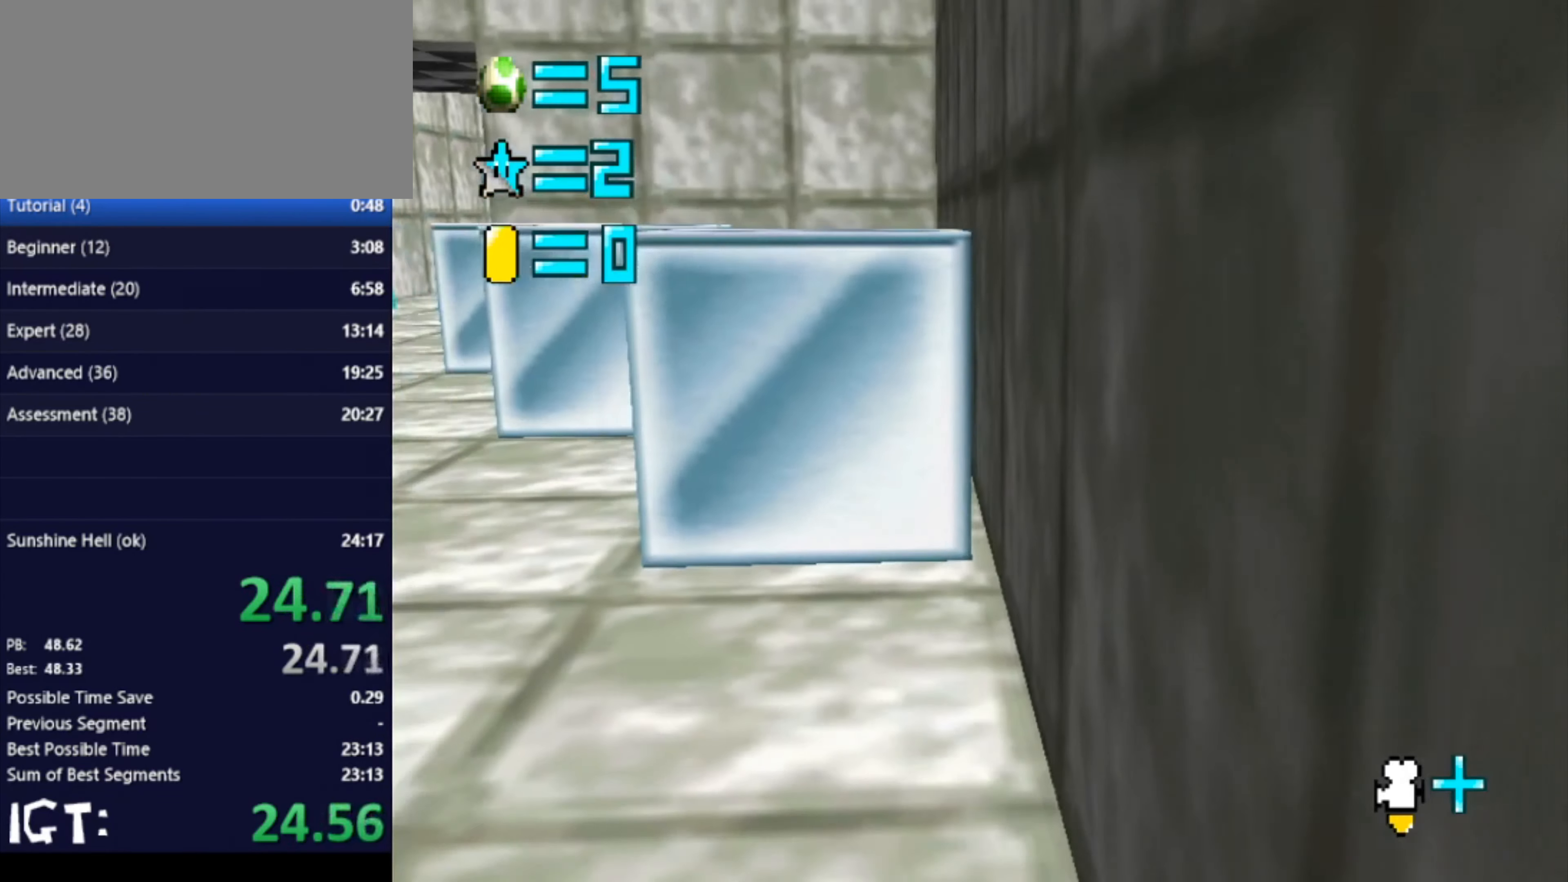
{"buttons": [], "left_stick": "left", "events": [[134, "left_stick", "left"]]}
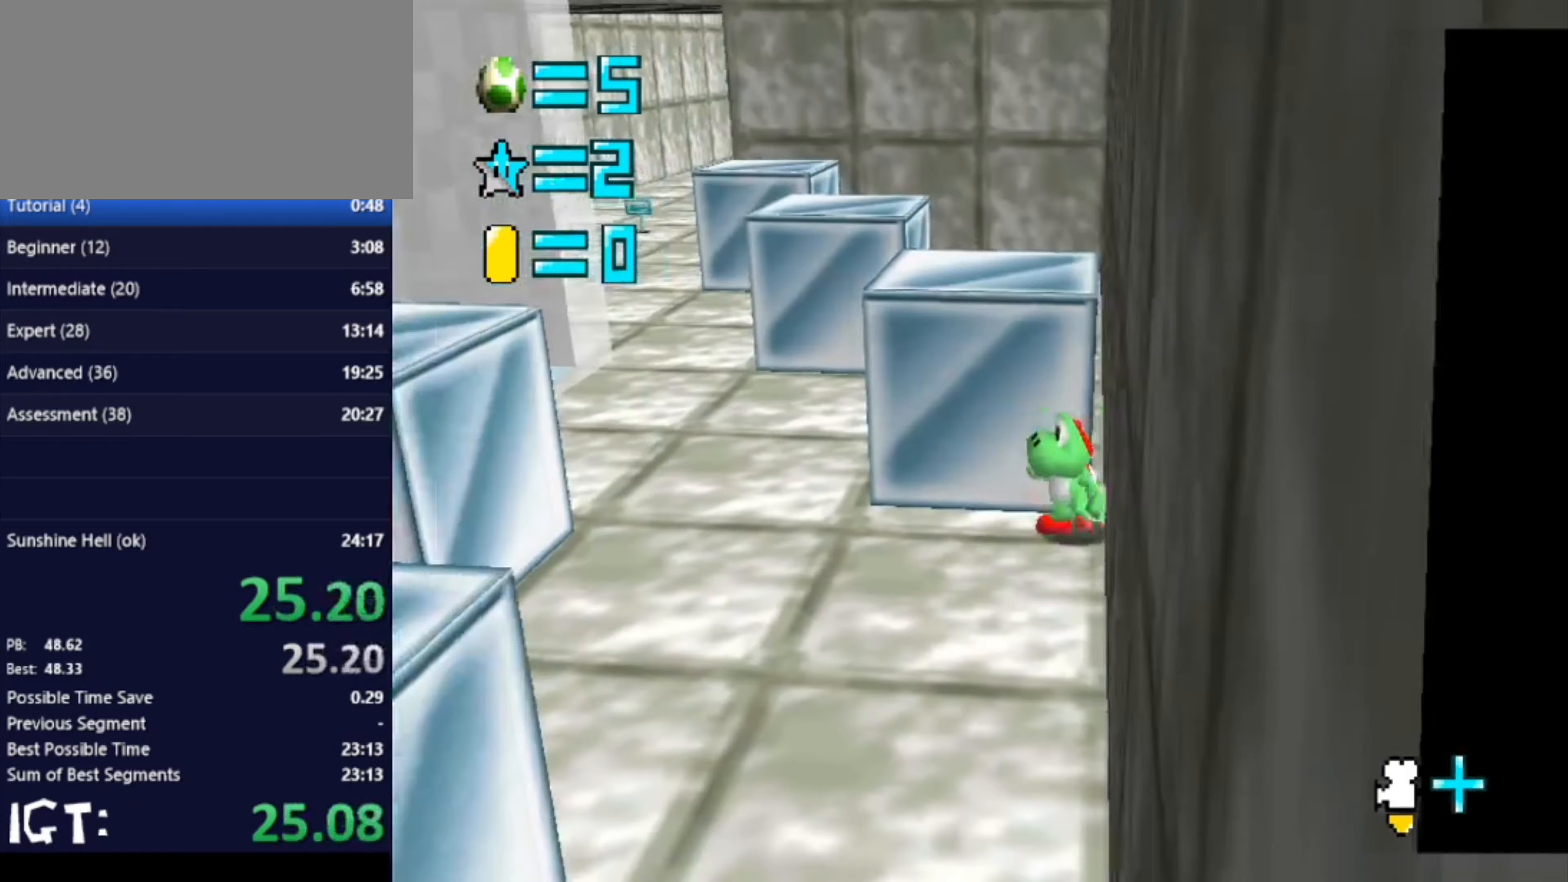
{"buttons": [], "left_stick": "up-left", "events": [[467, "left_stick", "up-left"]]}
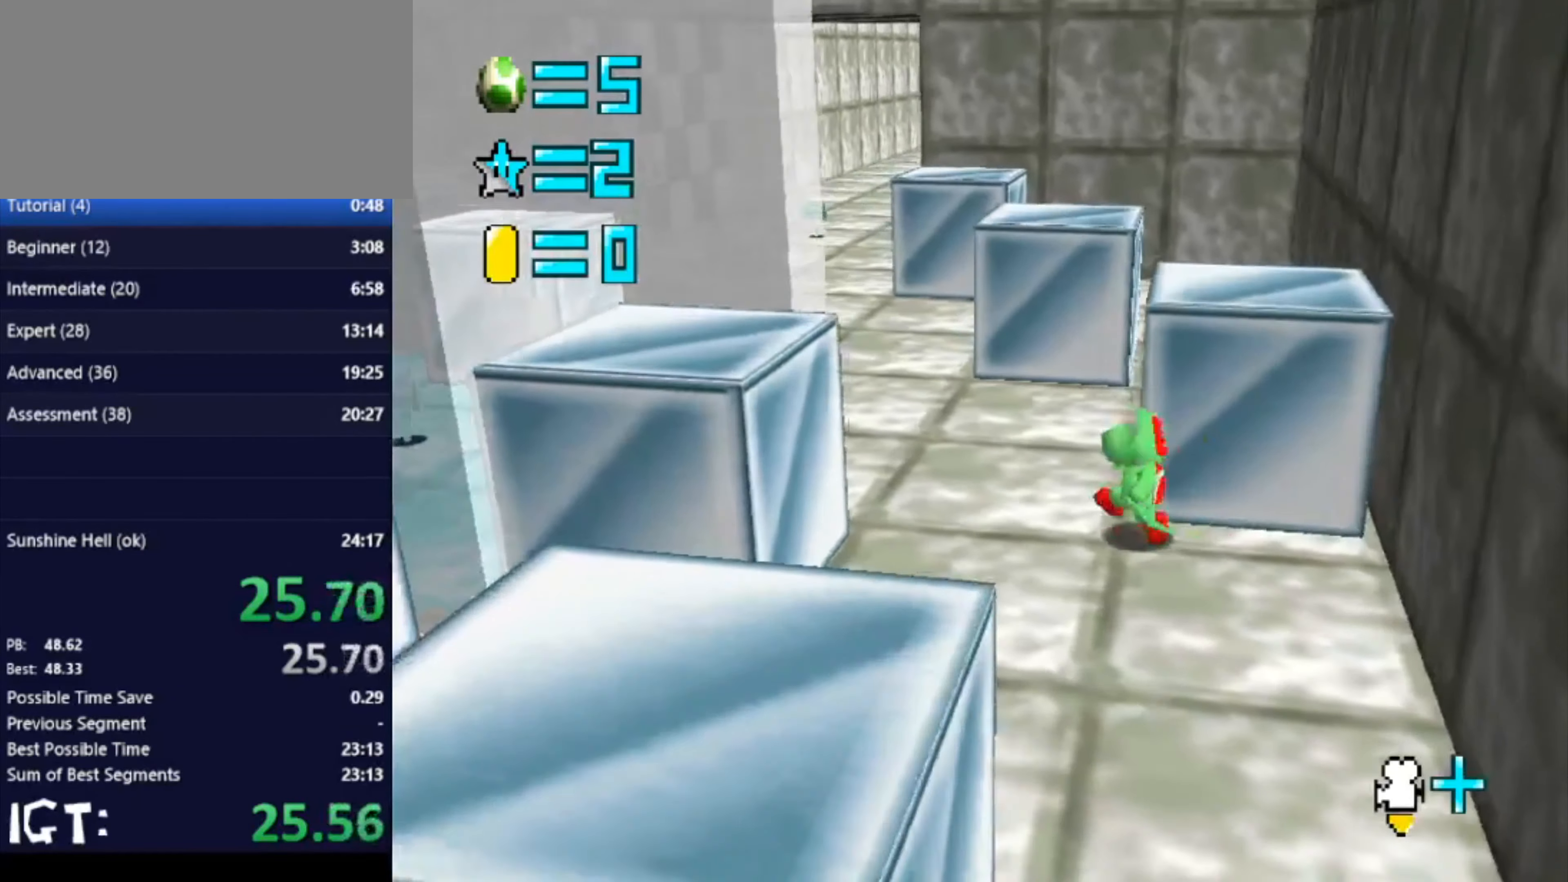
{"buttons": [], "left_stick": "up-left", "events": []}
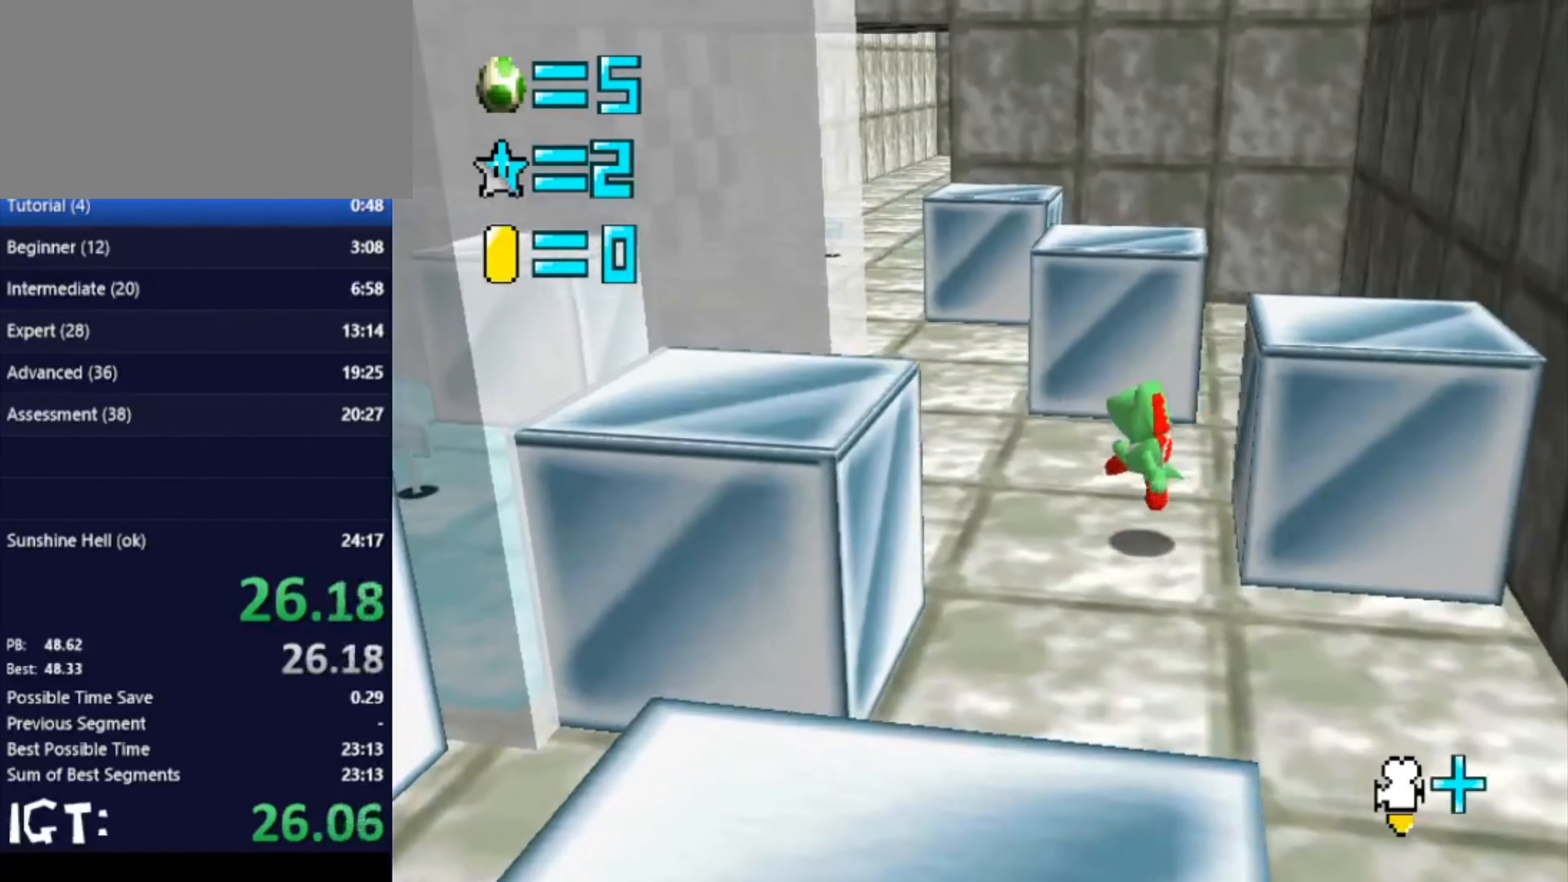
{"buttons": [], "left_stick": "up-left", "events": []}
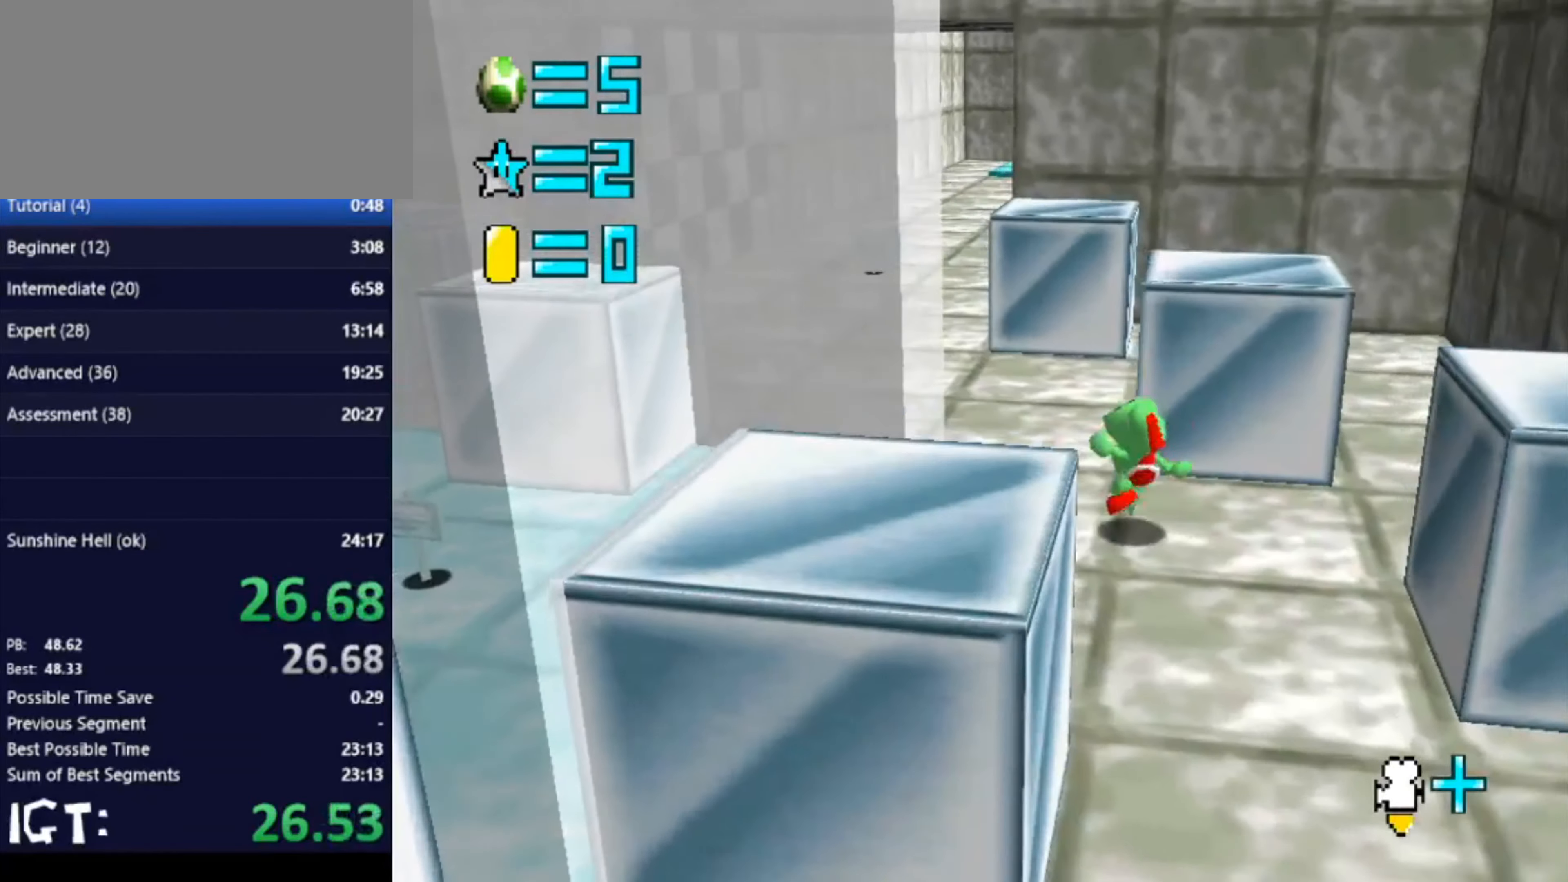
{"buttons": [], "left_stick": "up-left", "events": []}
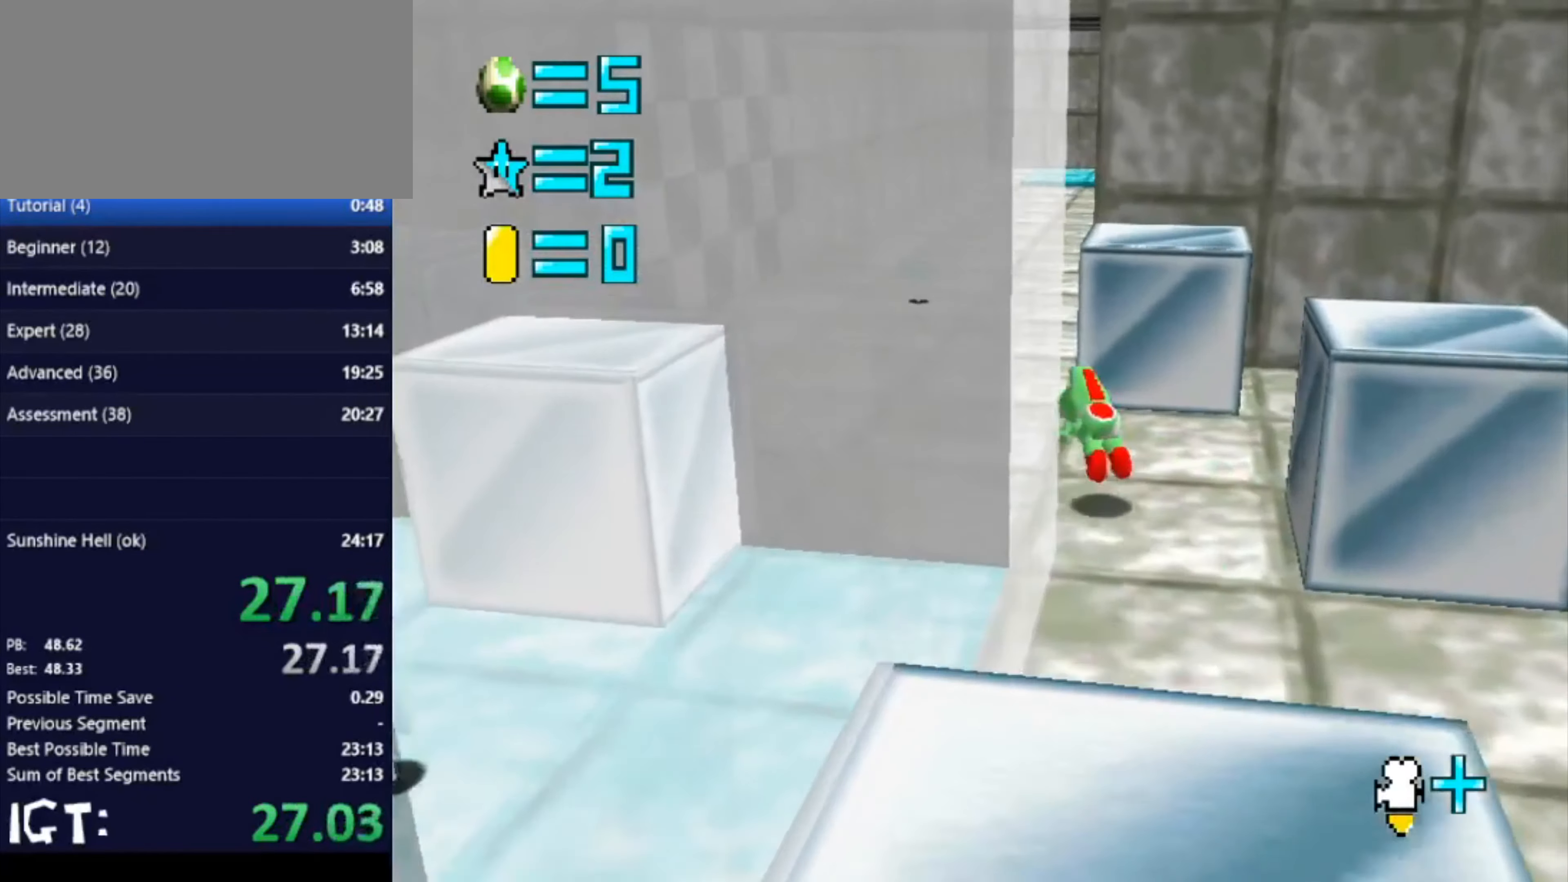
{"buttons": [], "left_stick": "up-left", "events": []}
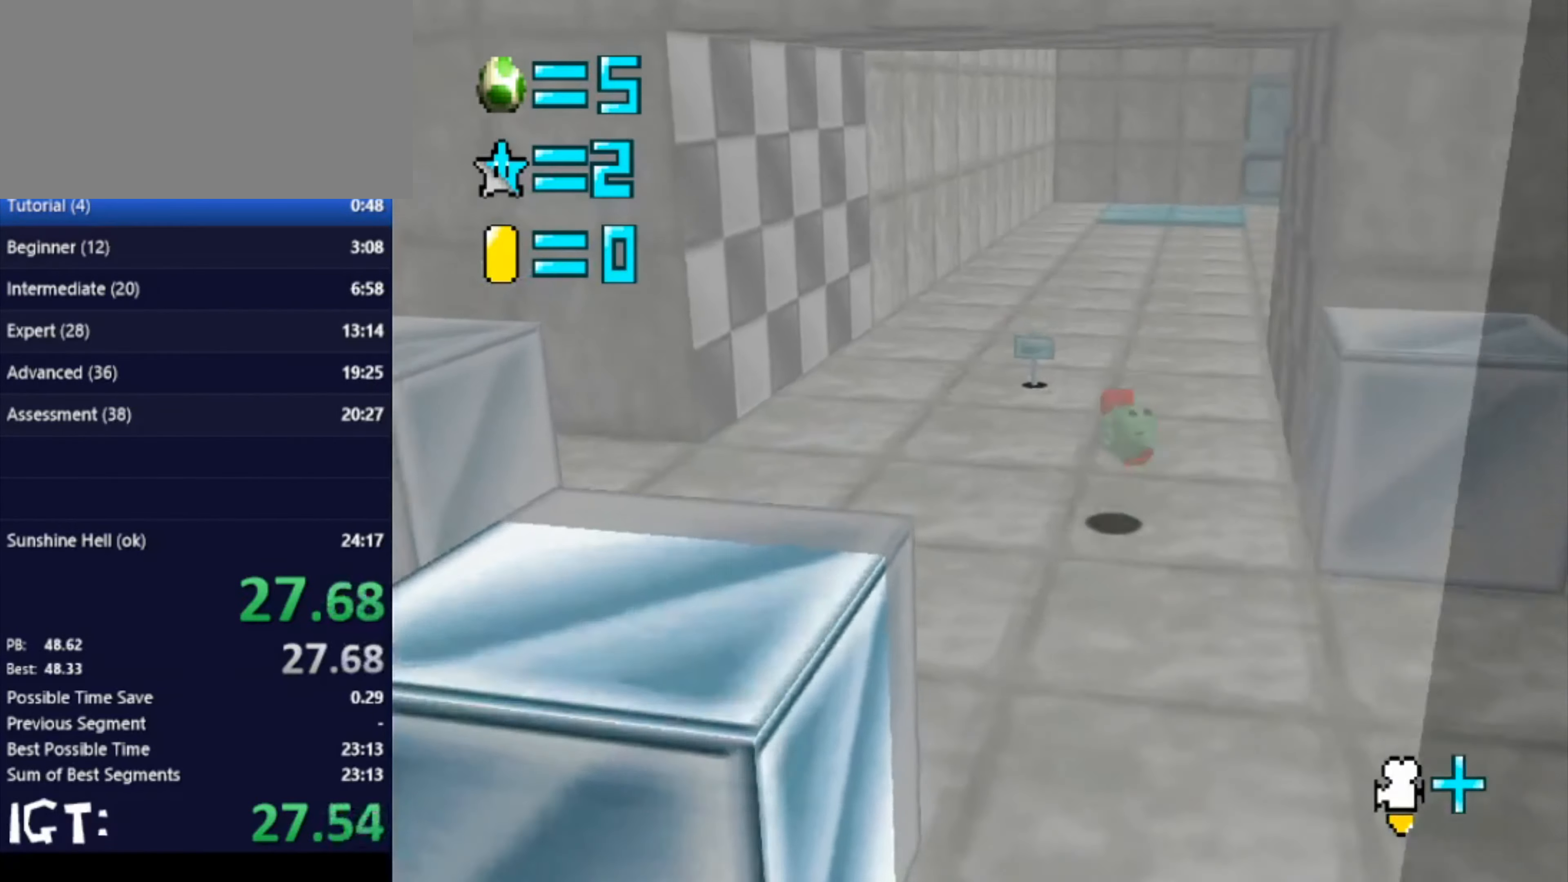
{"buttons": [], "left_stick": "up", "events": [[167, "left_stick", "up"]]}
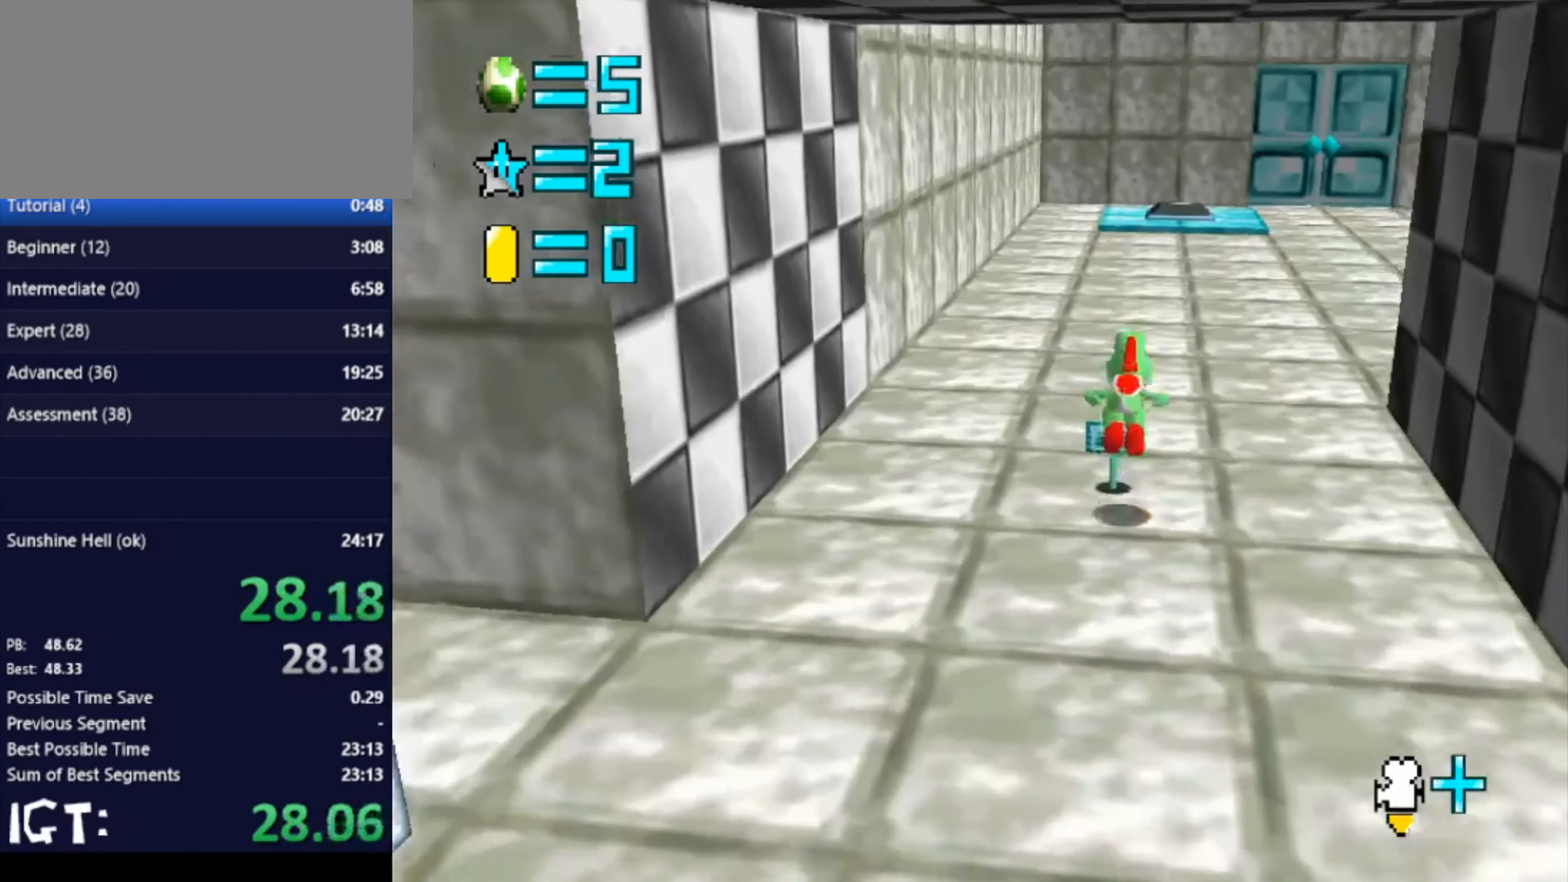
{"buttons": [], "left_stick": "up", "events": []}
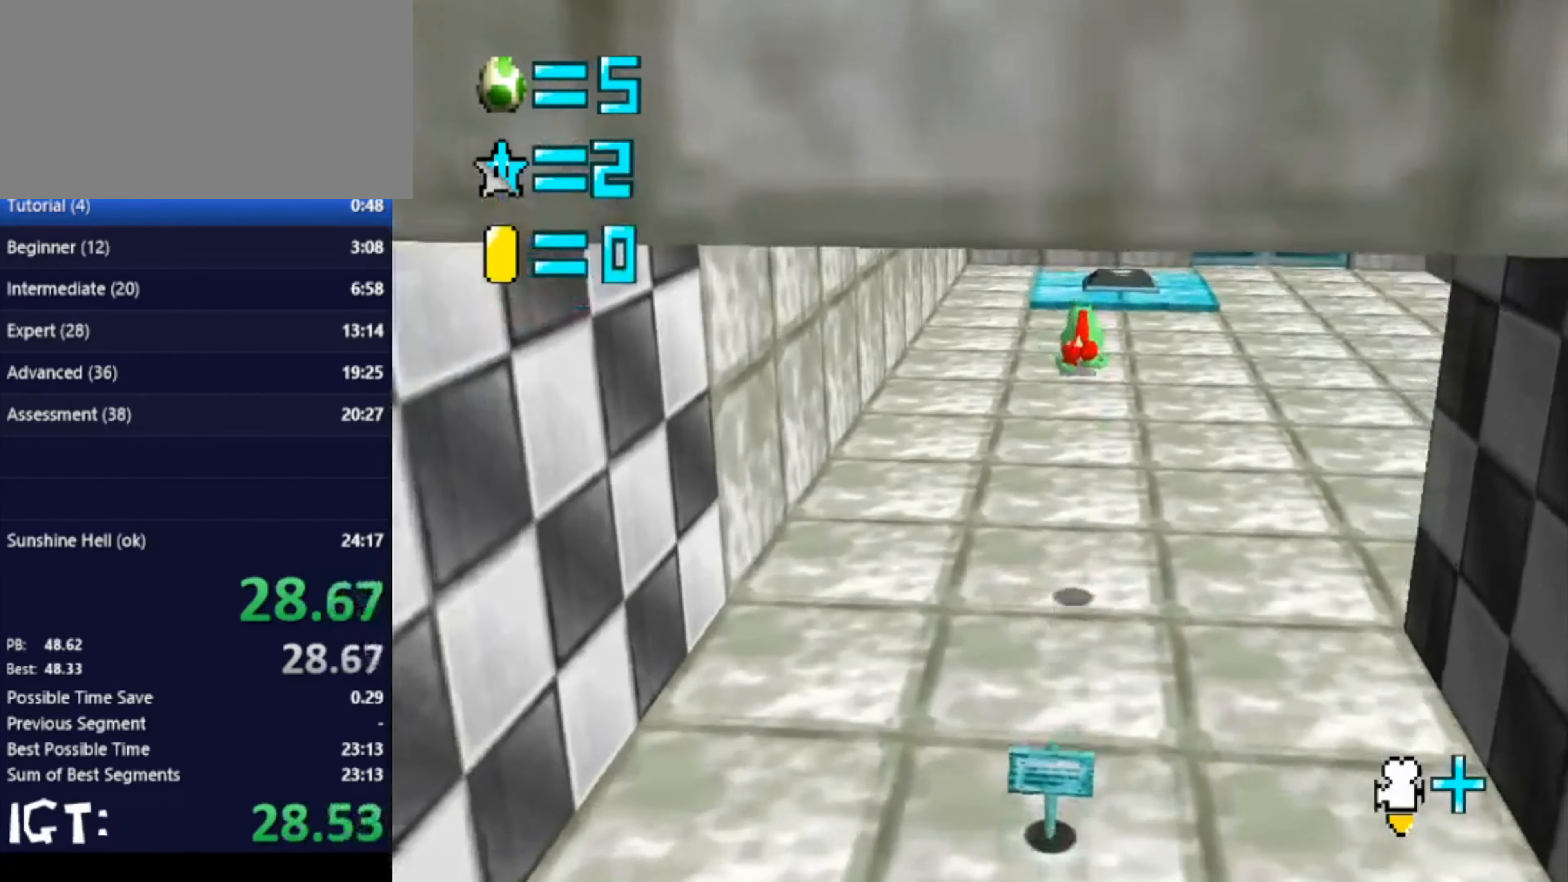
{"buttons": [], "left_stick": "up", "events": []}
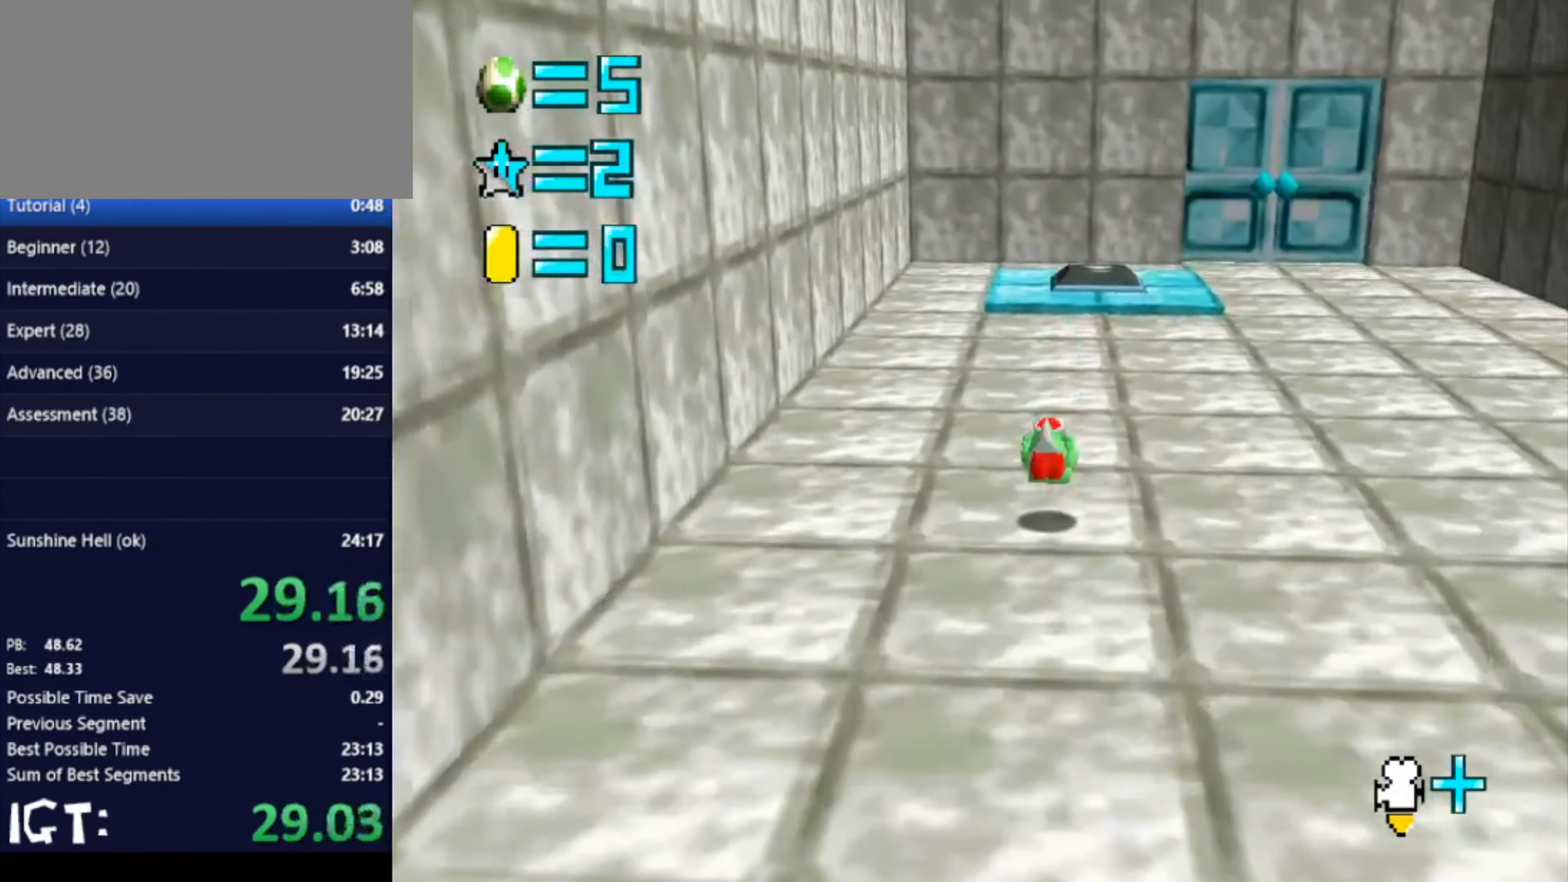
{"buttons": [], "left_stick": "up-left", "events": [[100, "C_LEFT", "down"], [200, "C_LEFT", "up"], [200, "left_stick", "up-left"]]}
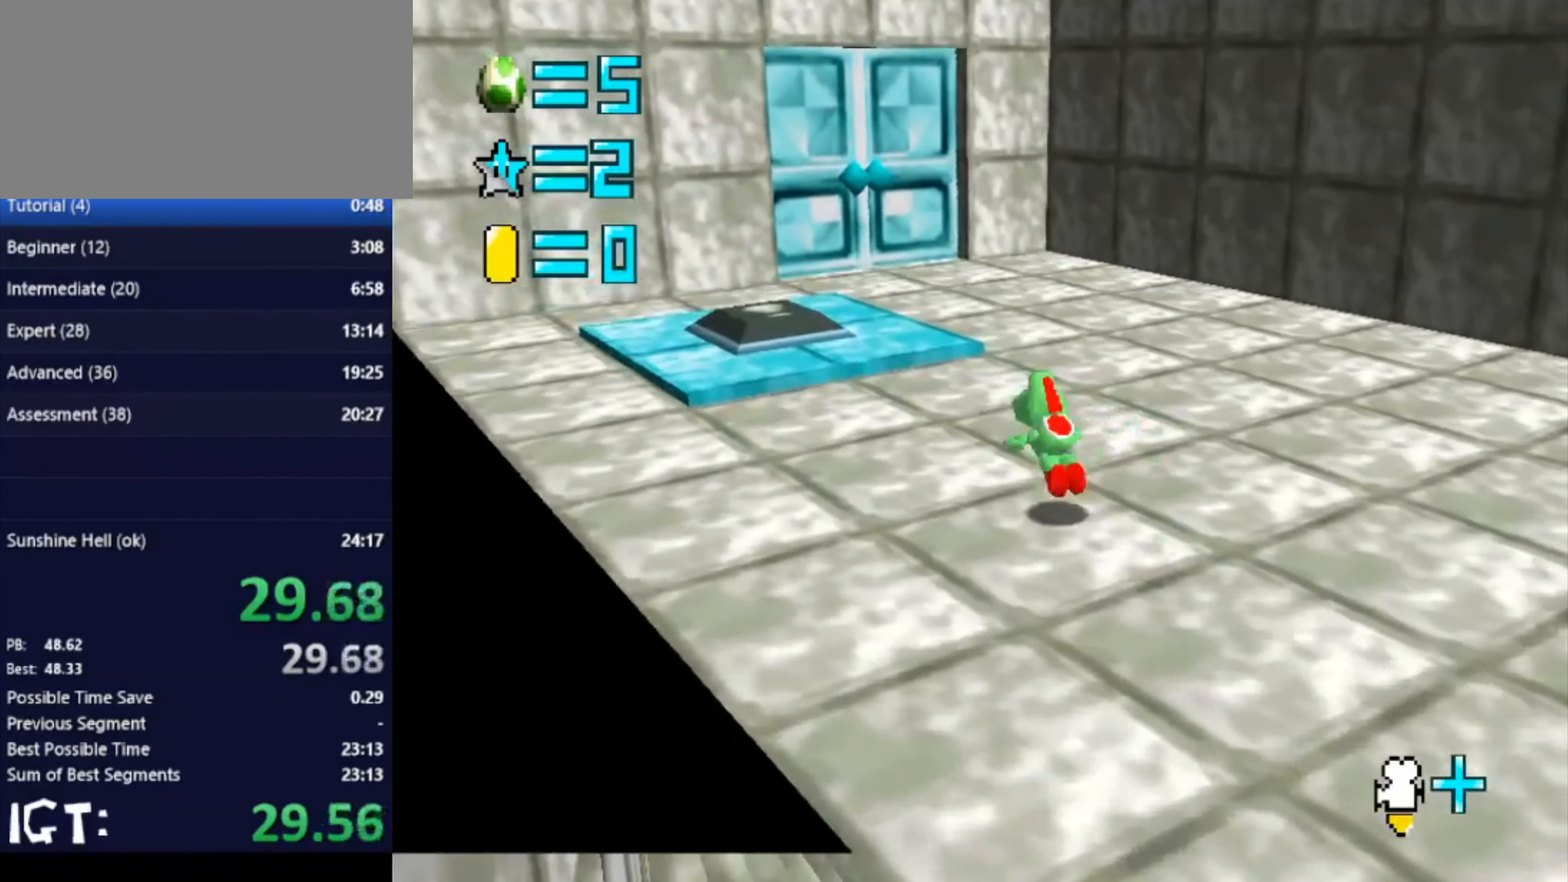
{"buttons": [], "left_stick": "left", "events": [[367, "left_stick", "left"]]}
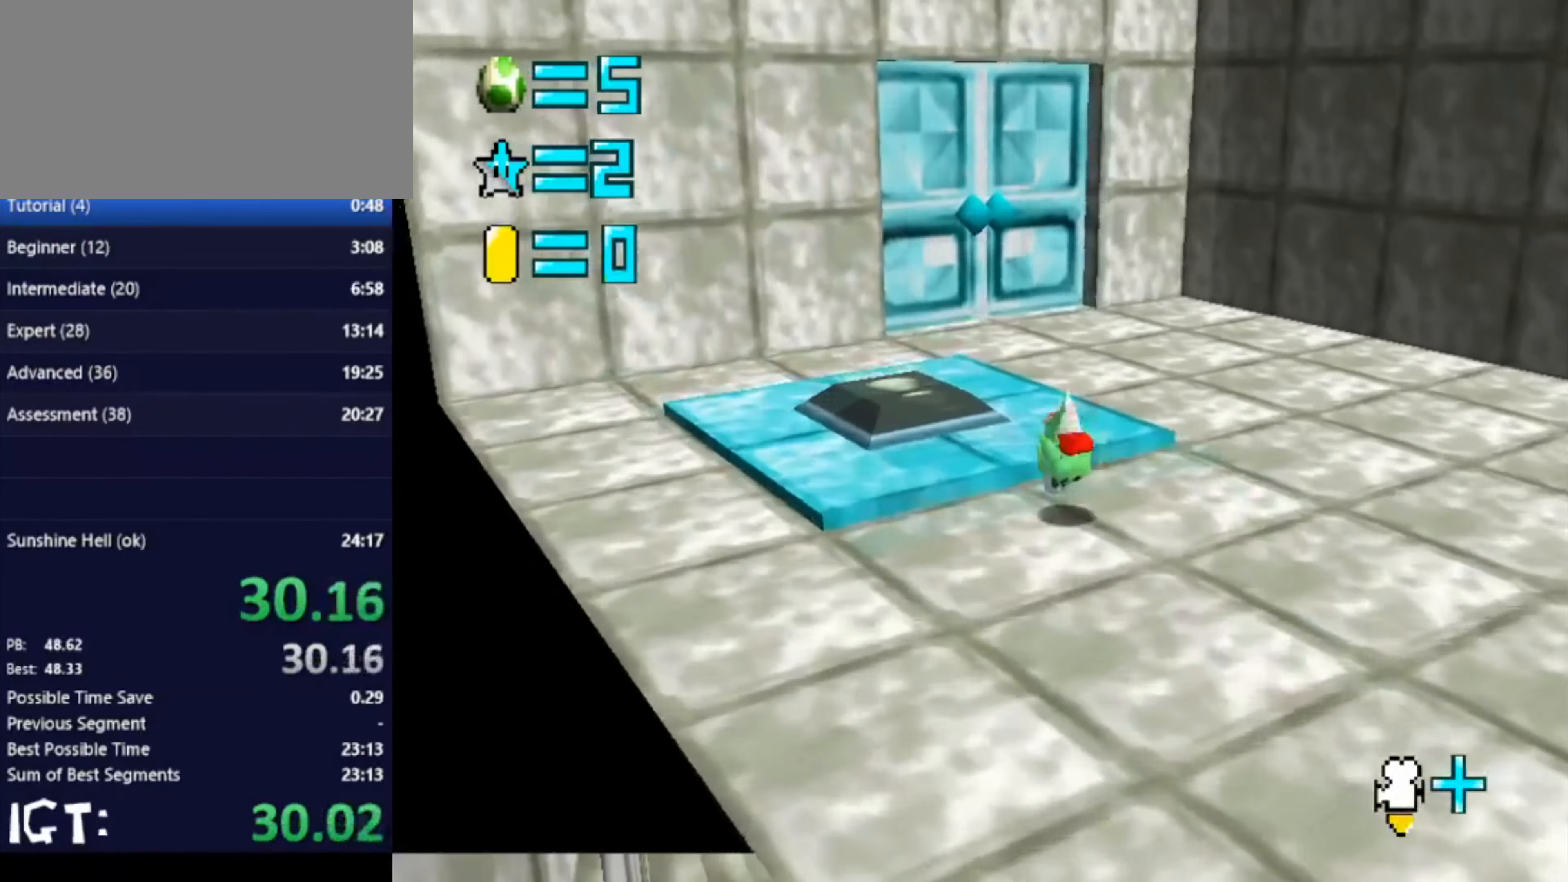
{"buttons": [], "left_stick": "up", "events": [[100, "C_LEFT", "down"], [166, "C_LEFT", "up"], [200, "left_stick", "up-left"], [367, "left_stick", "up"]]}
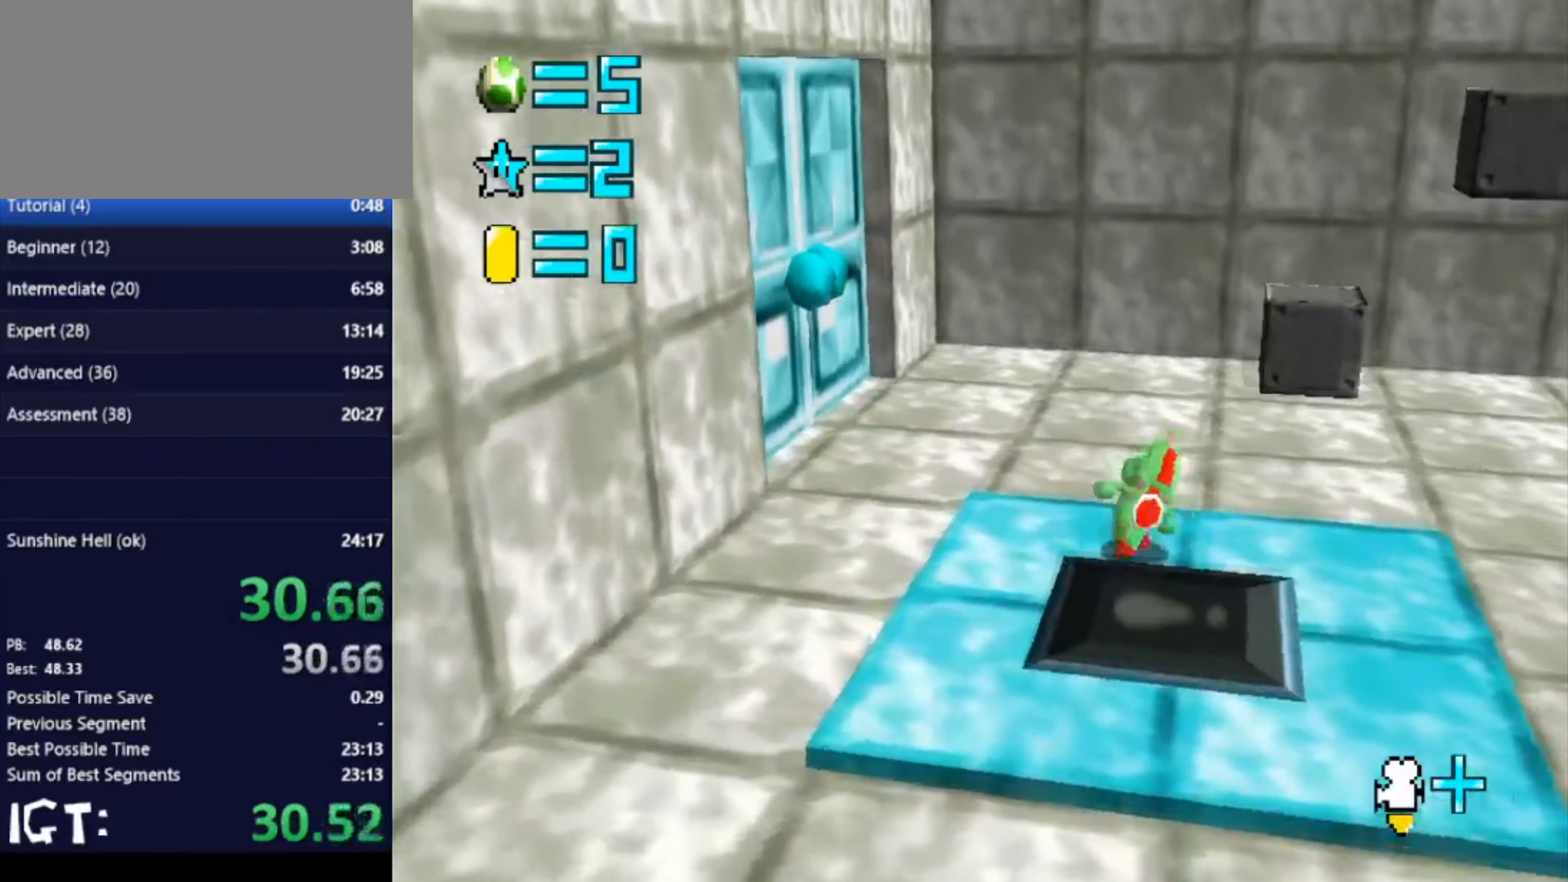
{"buttons": [], "left_stick": "up", "events": []}
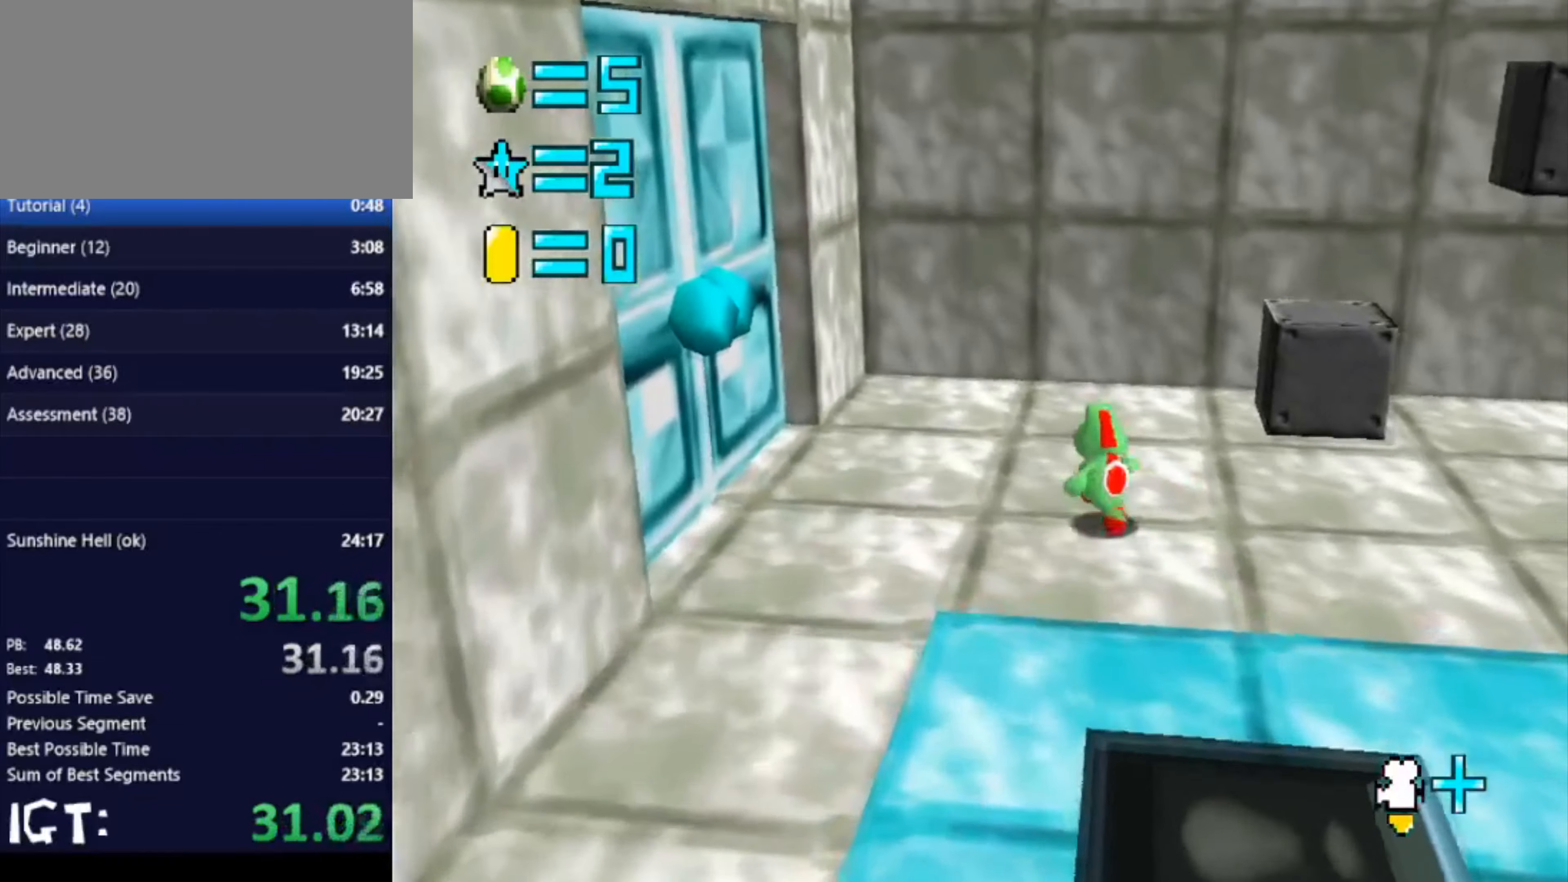
{"buttons": [], "left_stick": "right", "events": [[434, "left_stick", "right"]]}
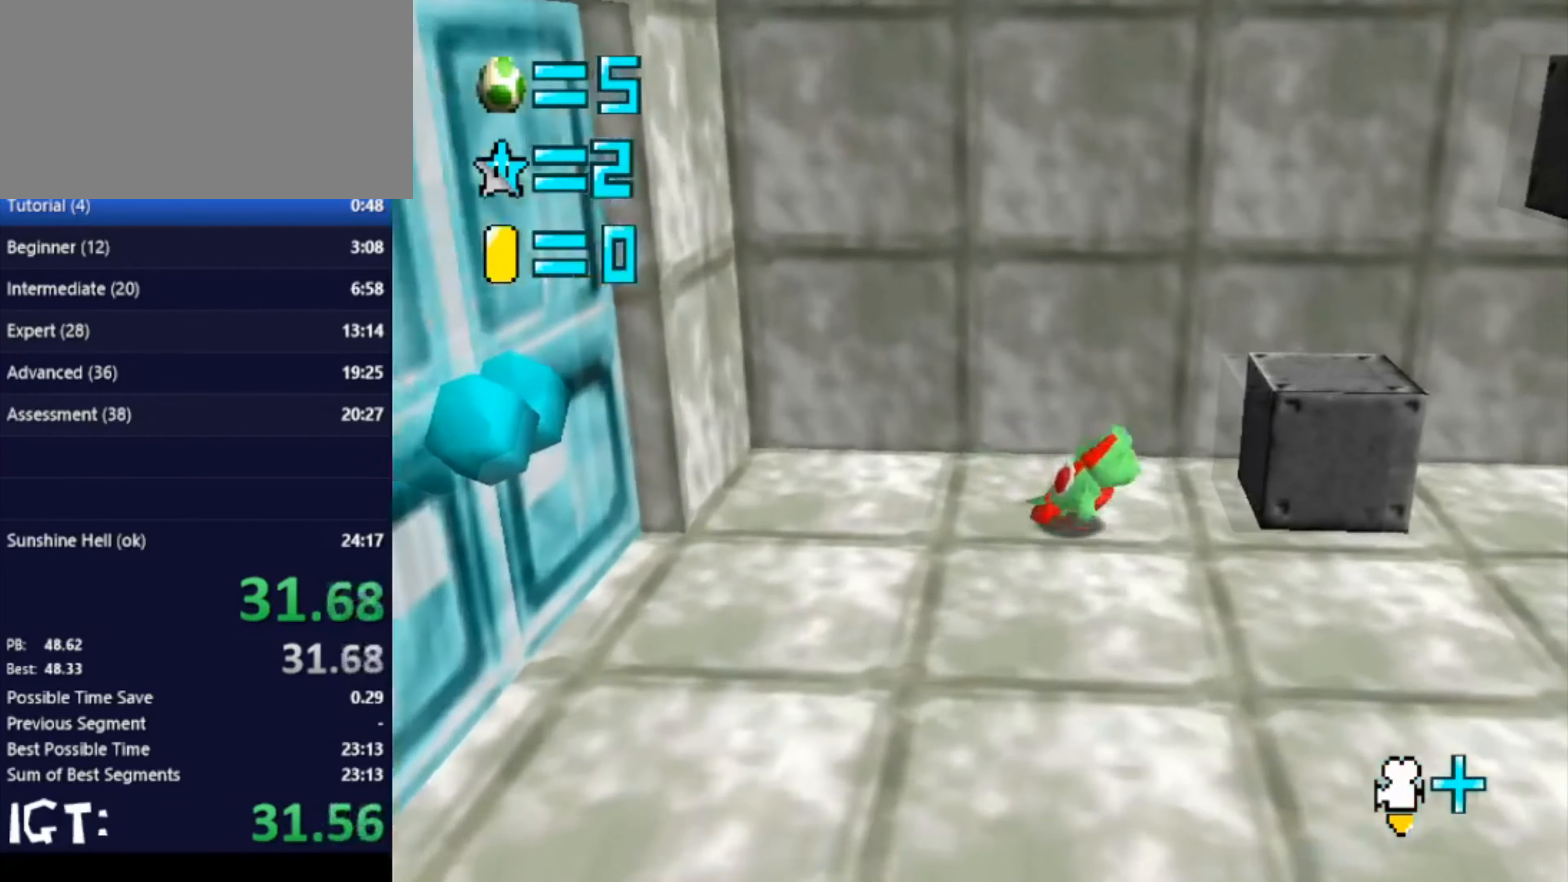
{"buttons": [], "left_stick": "center", "events": [[201, "left_stick", "left"], [434, "left_stick", "center"]]}
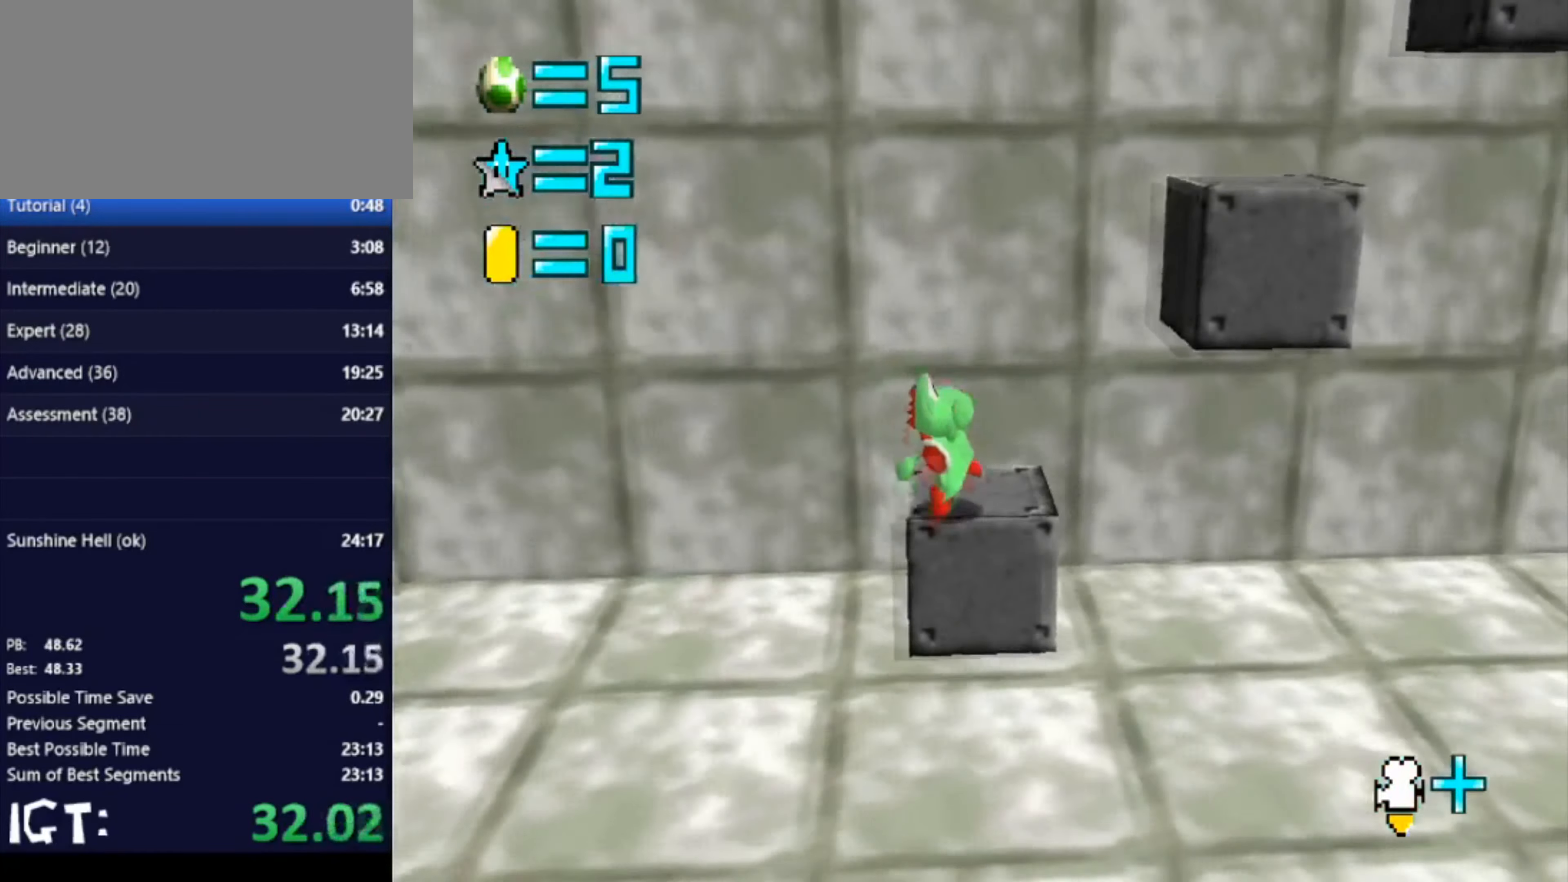
{"buttons": [], "left_stick": "right", "events": [[100, "left_stick", "right"], [200, "left_stick", "center"], [334, "left_stick", "right"]]}
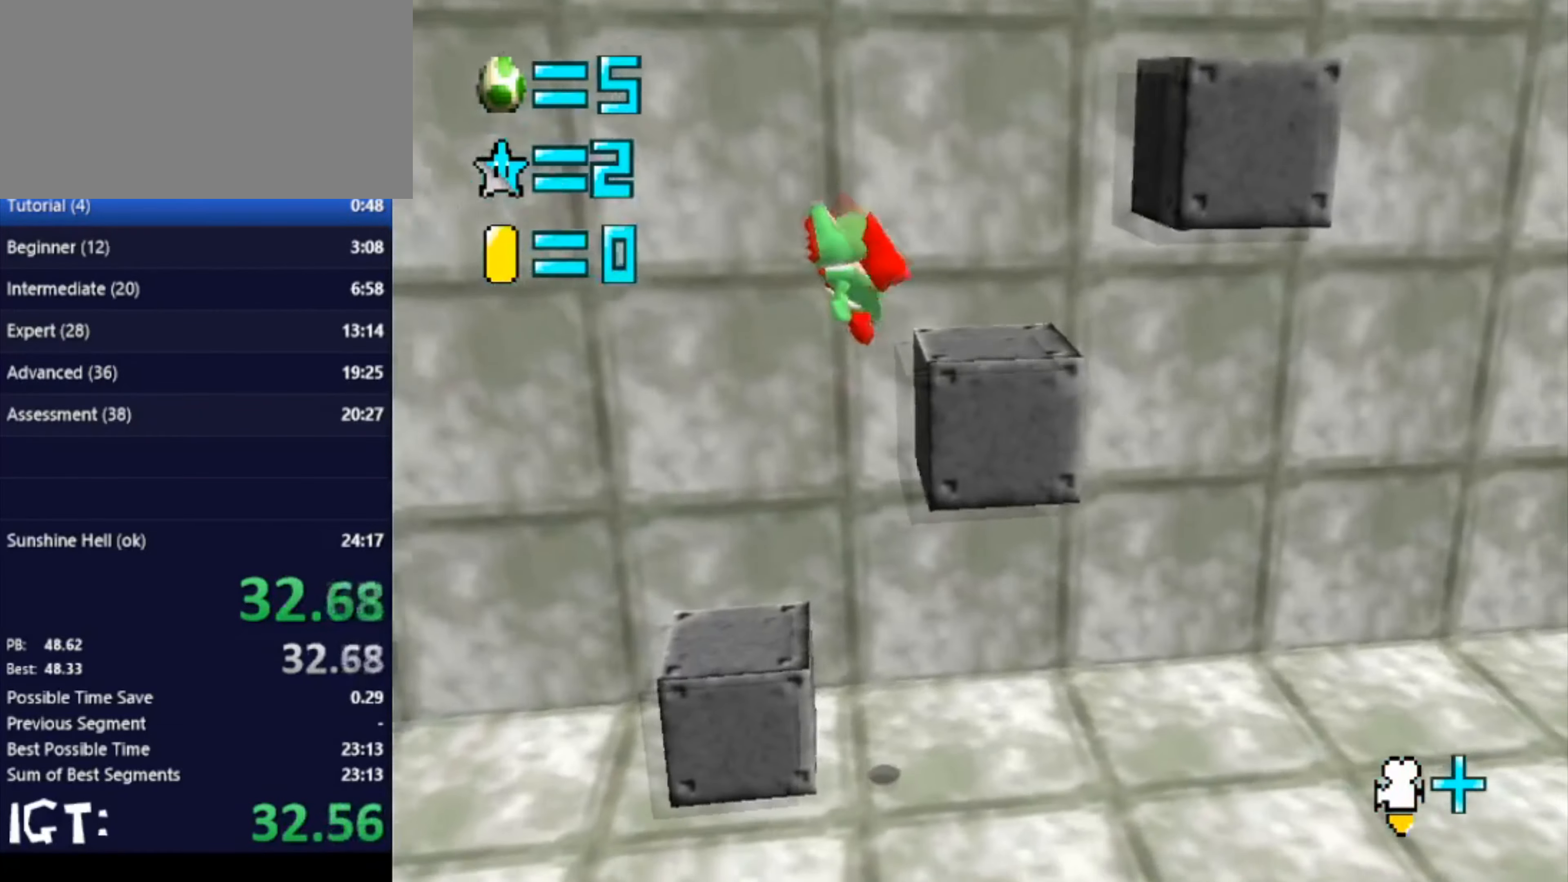
{"buttons": [], "left_stick": "right", "events": [[67, "left_stick", "up-left"], [234, "left_stick", "right"], [368, "left_stick", "center"], [501, "left_stick", "right"]]}
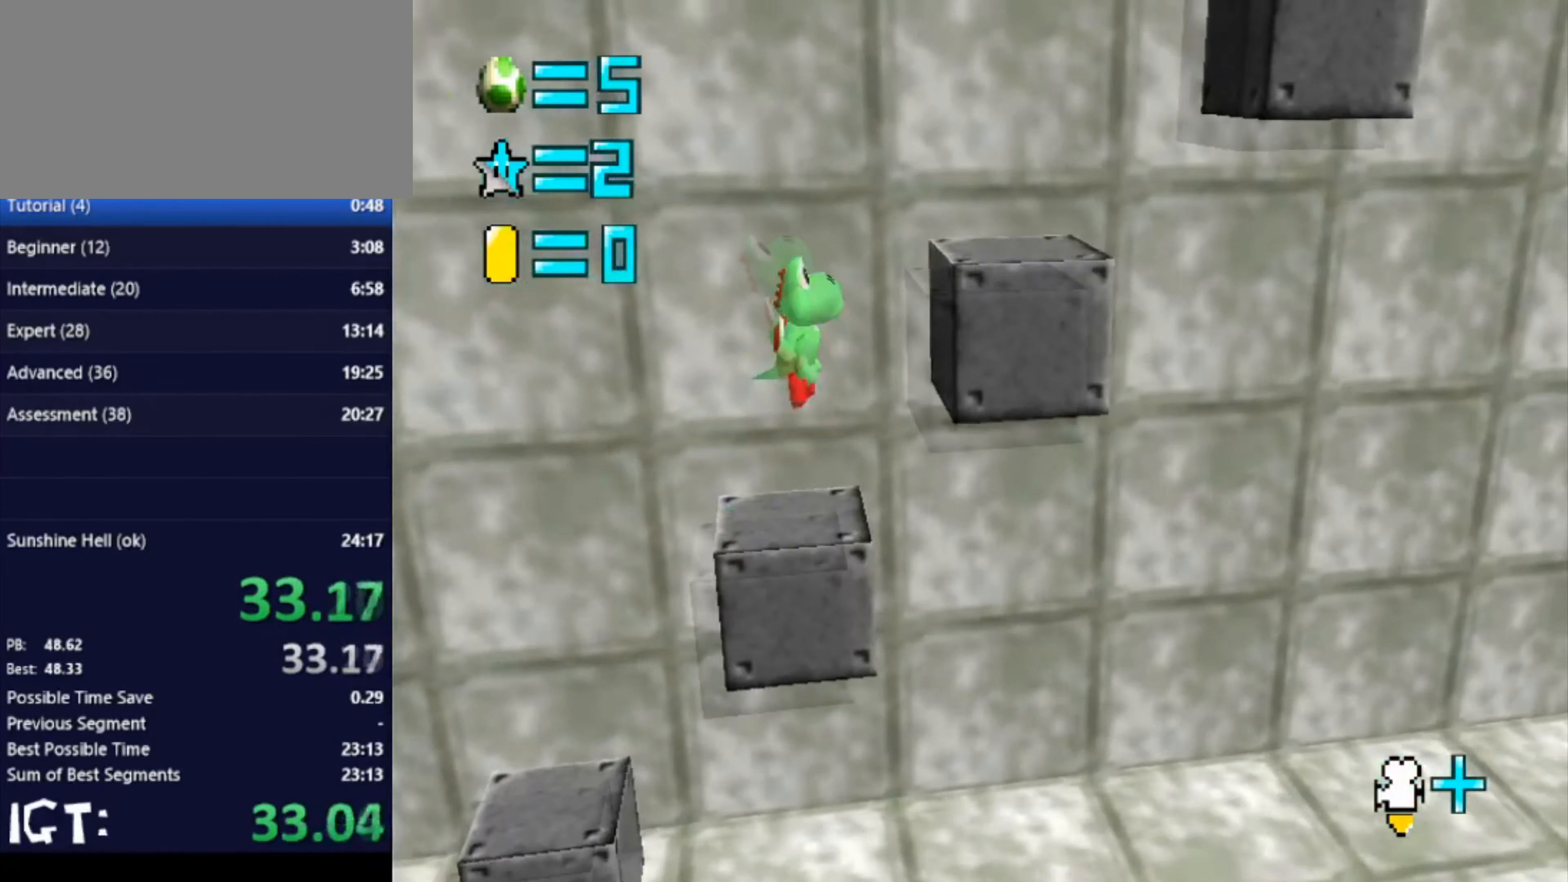
{"buttons": [], "left_stick": "right", "events": [[267, "left_stick", "left"], [434, "left_stick", "right"]]}
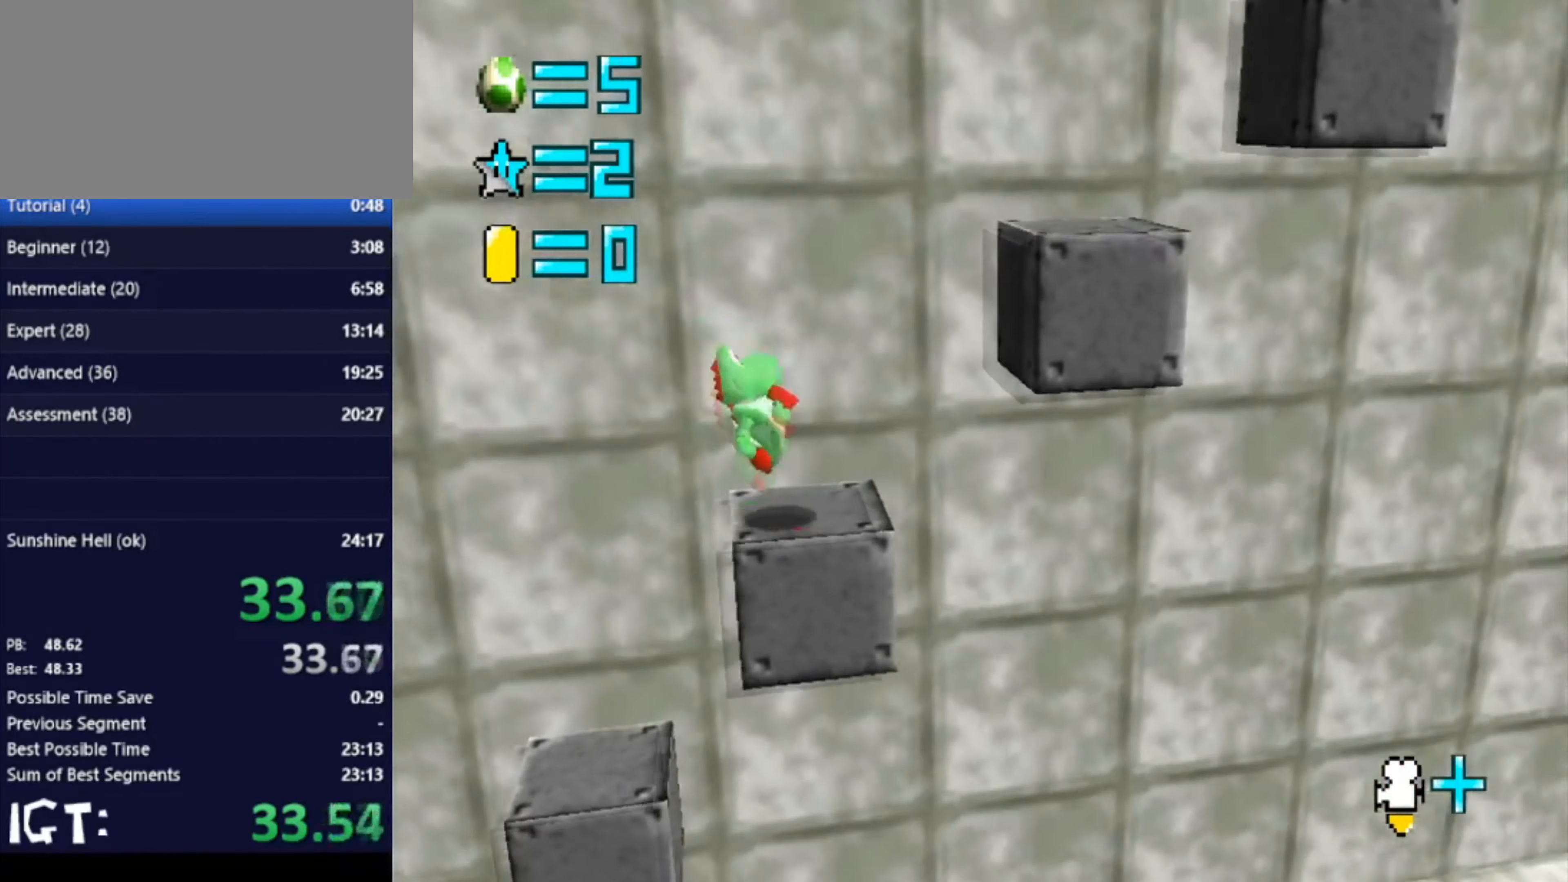
{"buttons": [], "left_stick": "right", "events": [[167, "left_stick", "center"], [234, "left_stick", "right"]]}
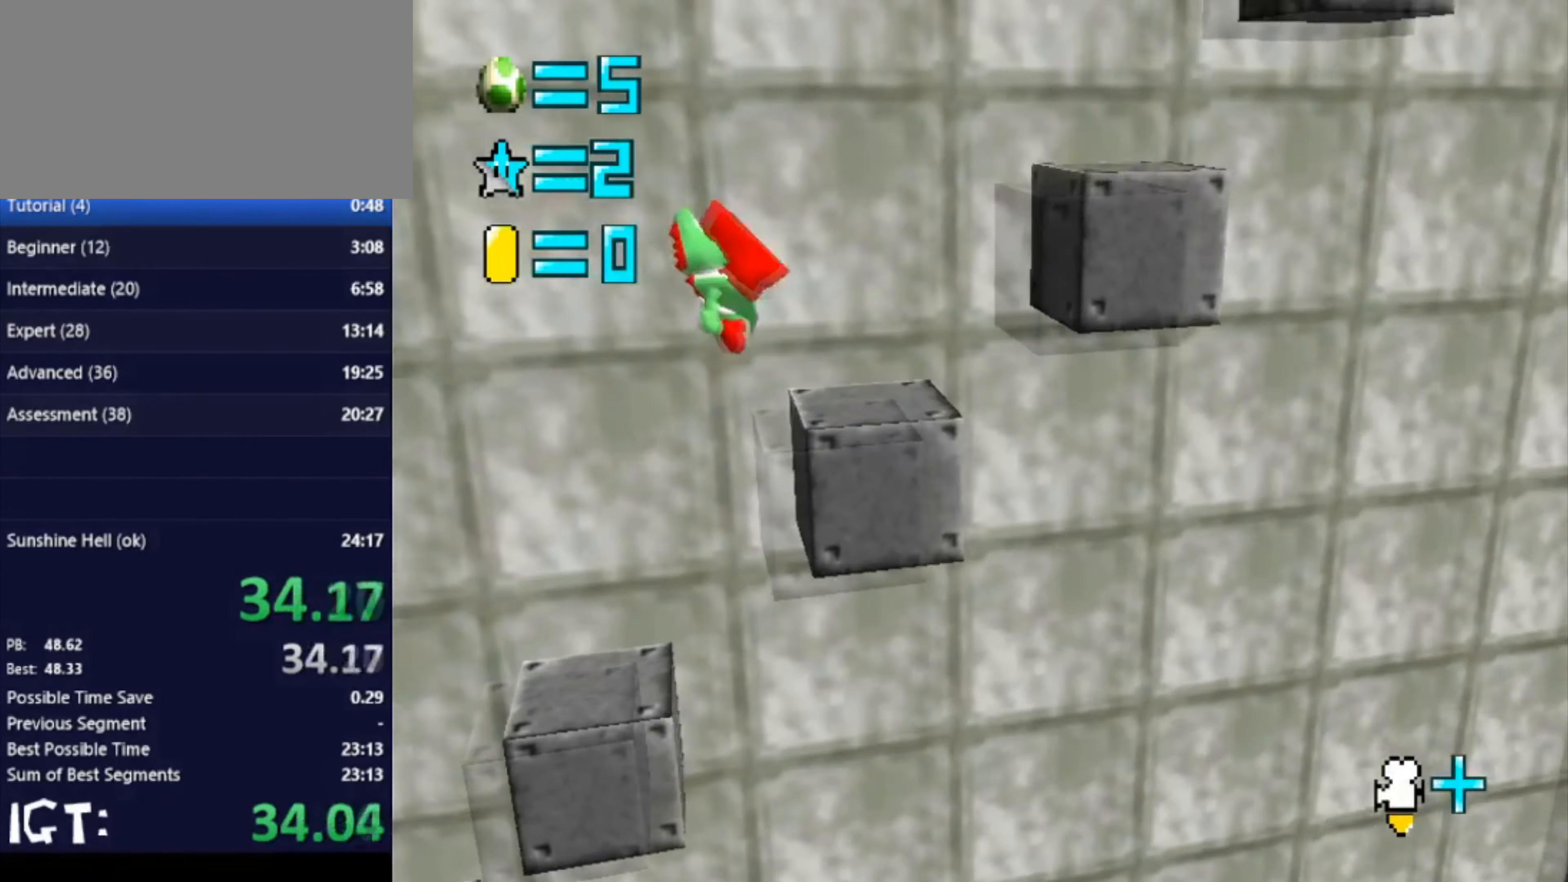
{"buttons": [], "left_stick": "right", "events": [[67, "left_stick", "left"], [234, "left_stick", "center"], [434, "left_stick", "right"]]}
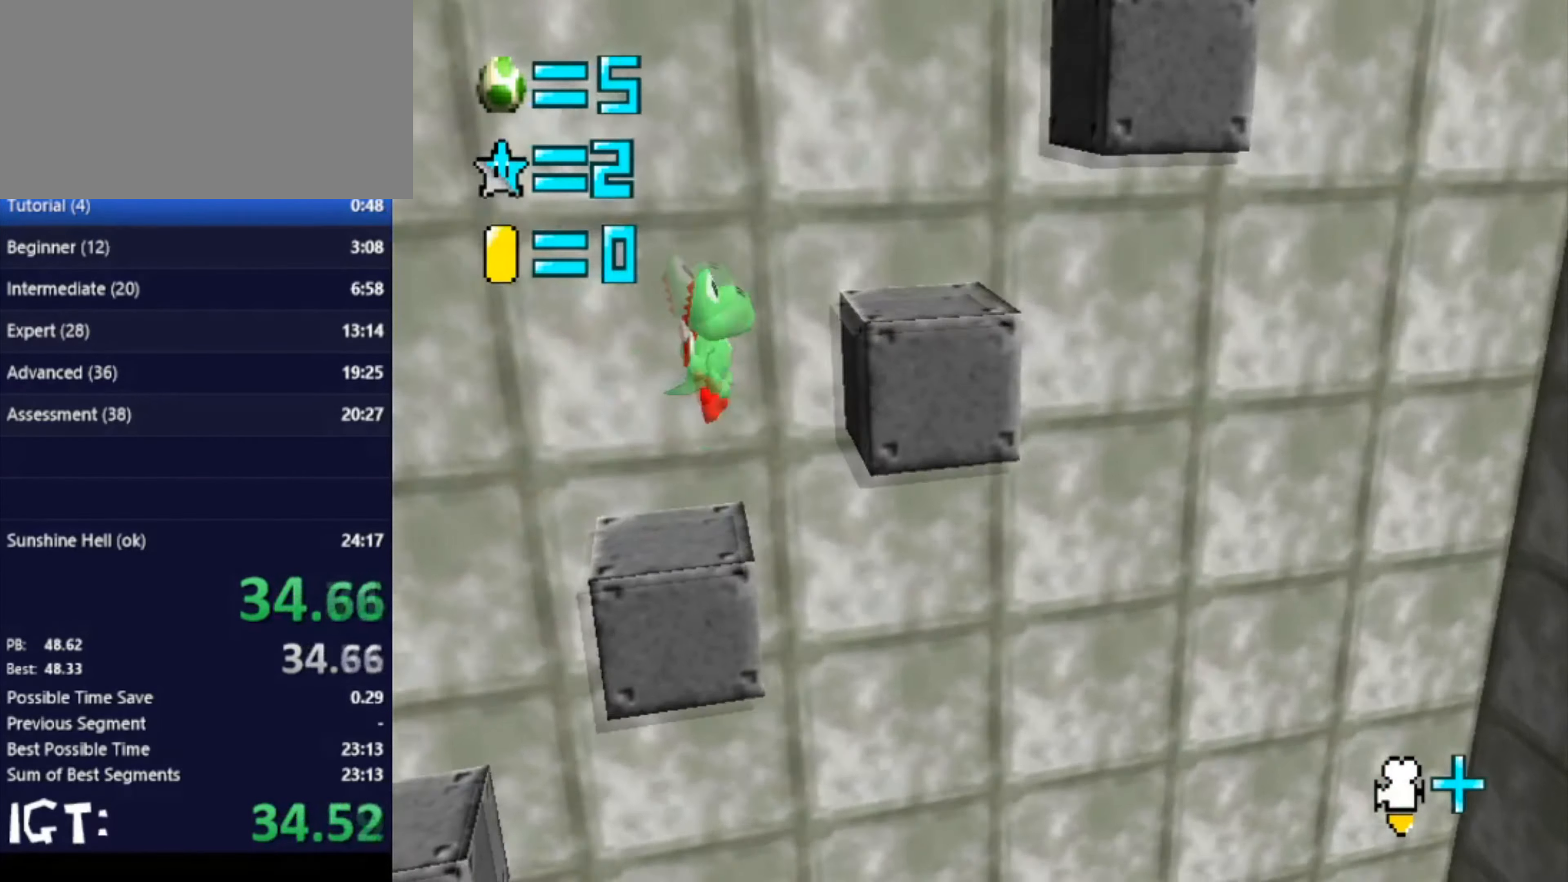
{"buttons": [], "left_stick": "right", "events": [[167, "left_stick", "center"], [234, "left_stick", "left"], [401, "left_stick", "right"]]}
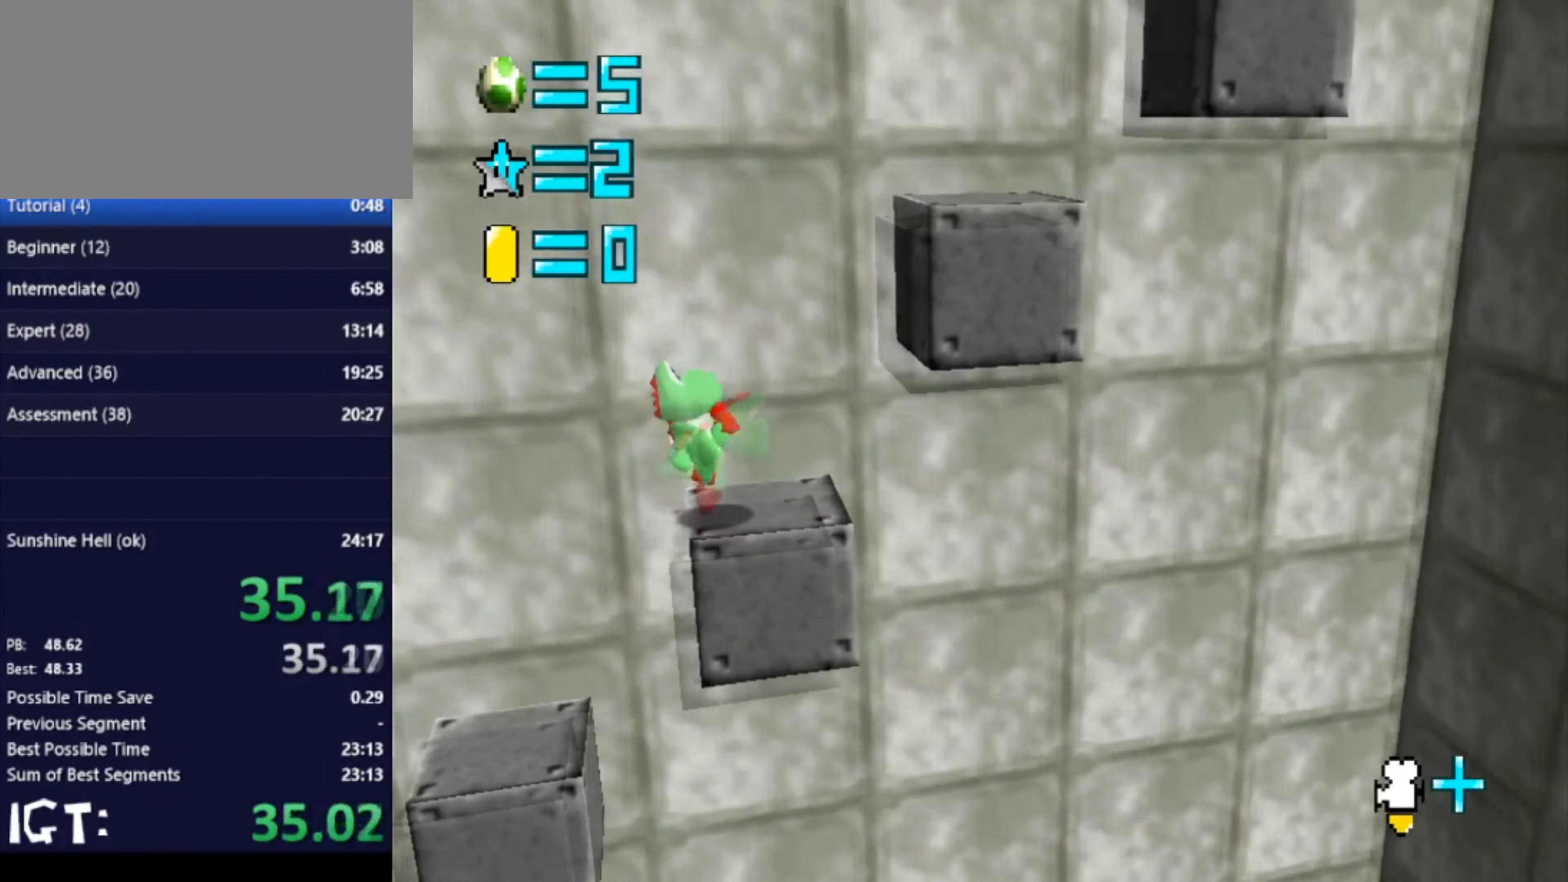
{"buttons": [], "left_stick": "right", "events": []}
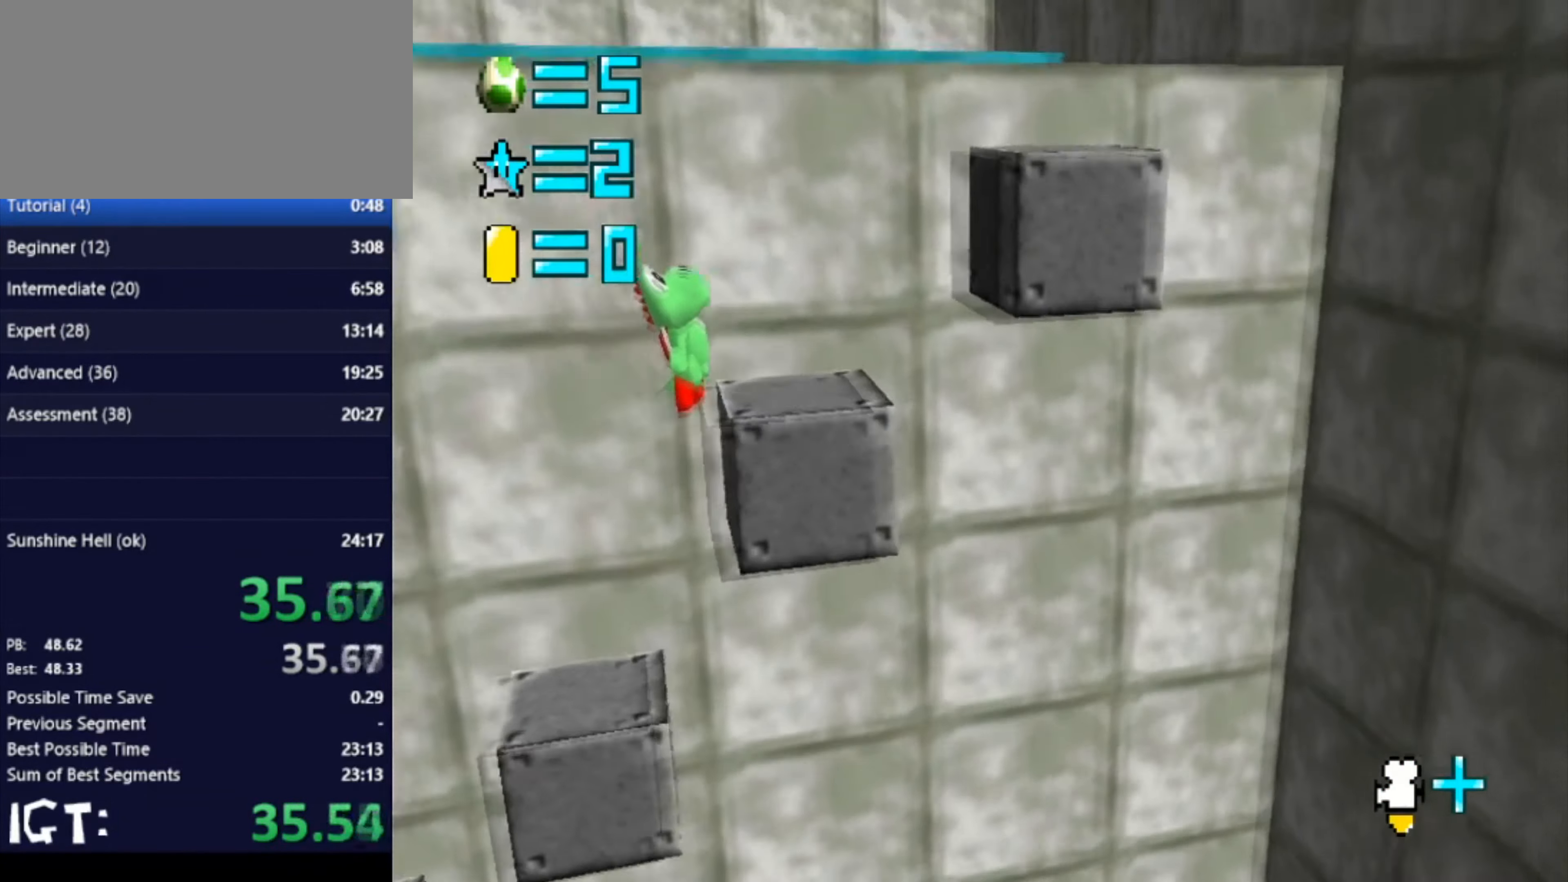
{"buttons": [], "left_stick": "up-left", "events": [[134, "left_stick", "left"], [467, "left_stick", "up-left"]]}
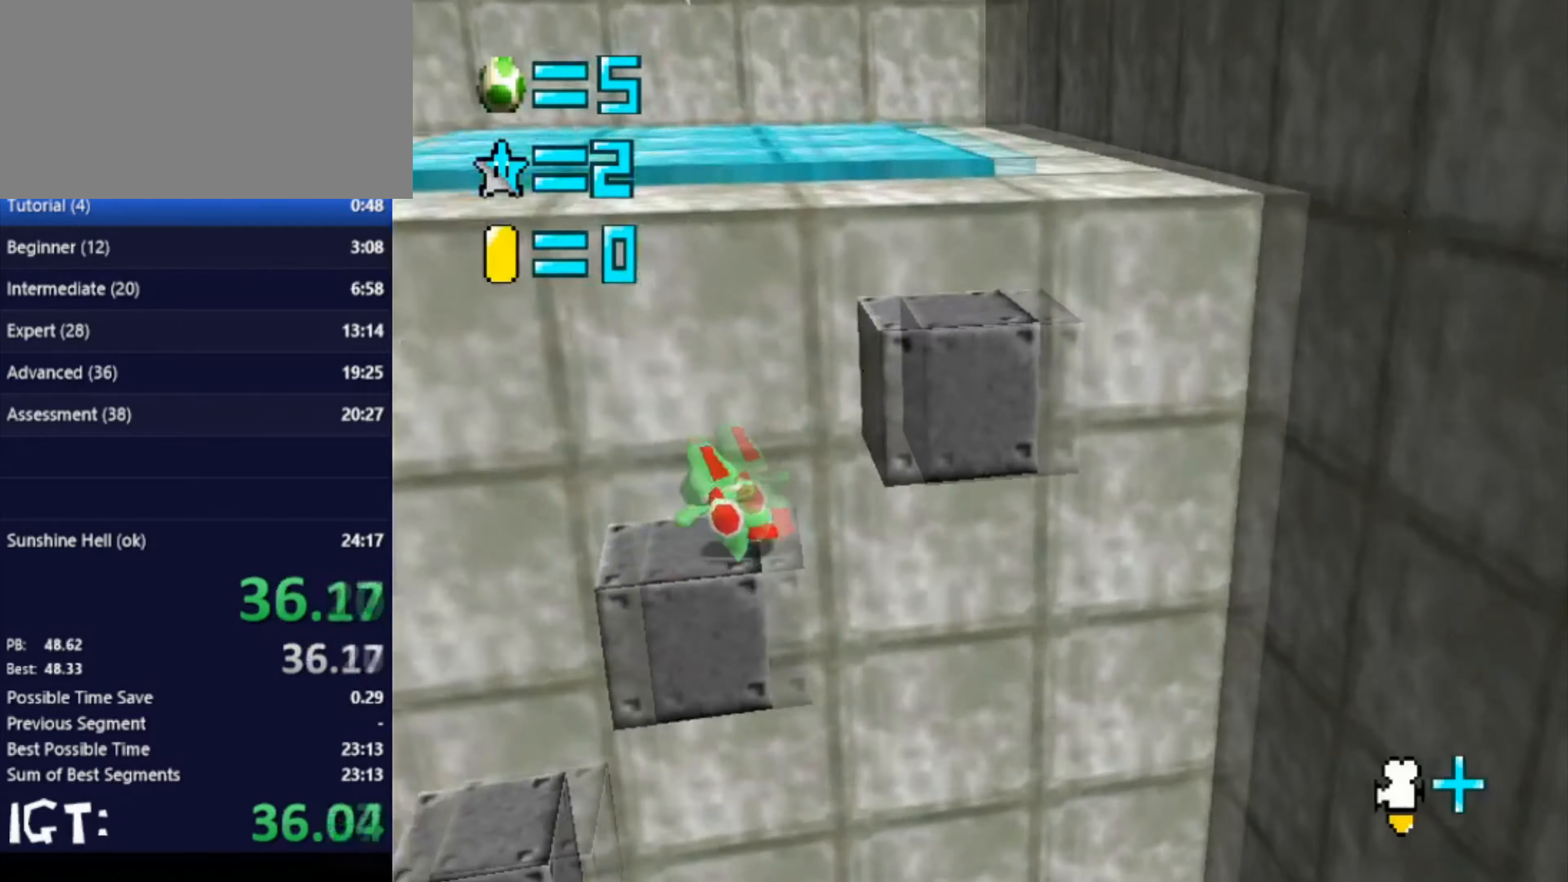
{"buttons": [], "left_stick": "up", "events": [[34, "left_stick", "up"]]}
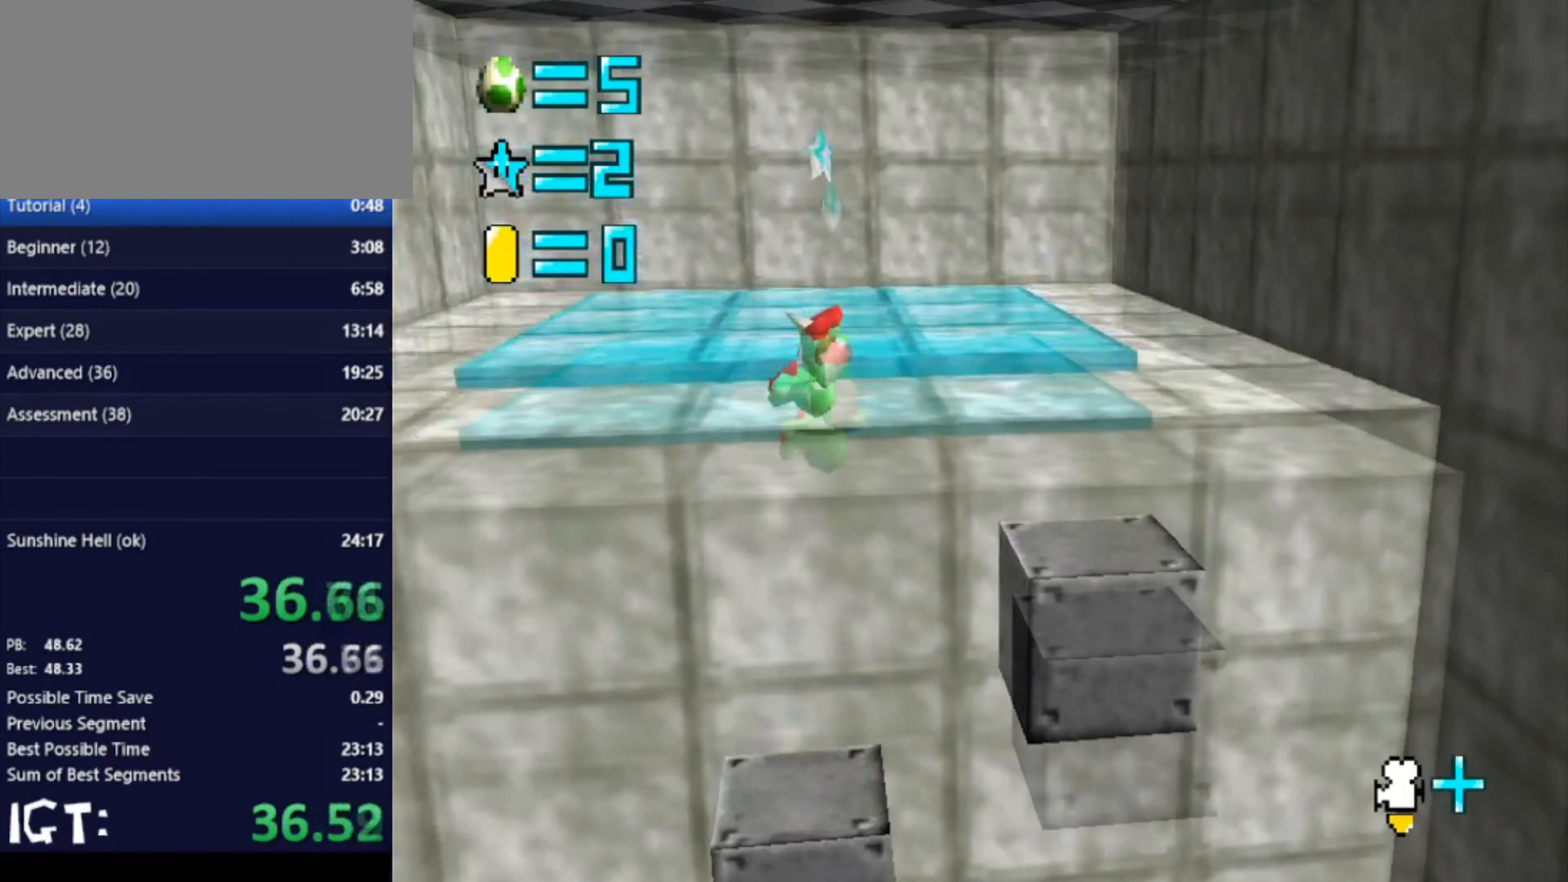
{"buttons": [], "left_stick": "up", "events": []}